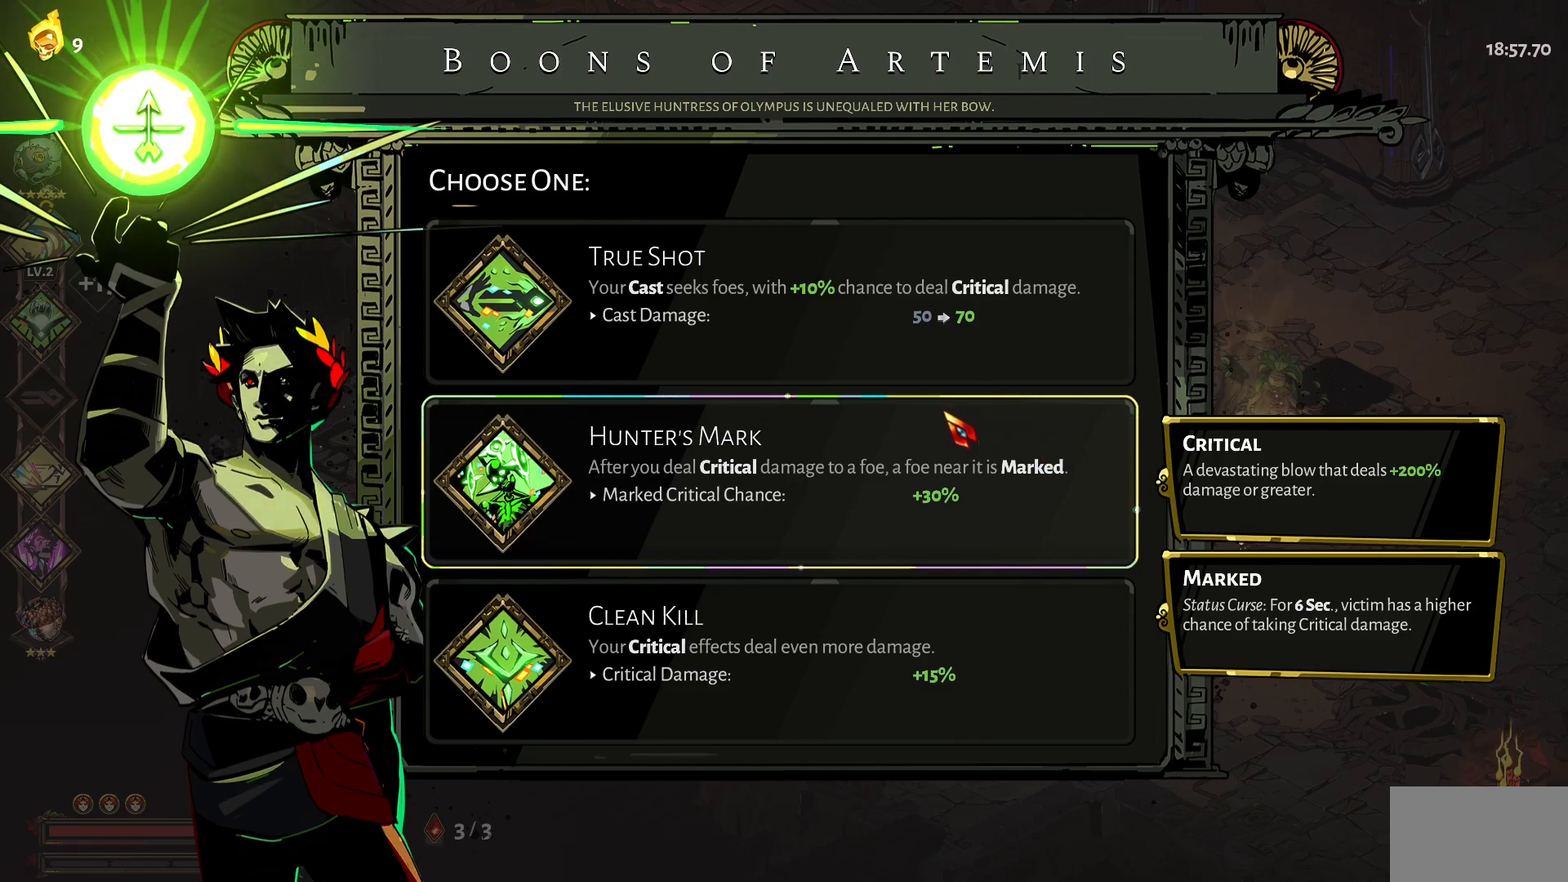
Gameplay with keyboard and mouse; each line is a JSON object with the keys and mouse buttons held at the frame after it. "events" lists presses ("down") and releases ("up") of "1", "a", "d", "e", "s", "w", "y", "mouse_left" and "mouse_right" between this image and that frame as [ms after this image, input, new state], when the widget could be followed in between. "mouse_left", "mouse_right" = the "left", "right" buttons of the "mouse" list. No other keys are recorded. Not read: mouse_move.
{"keys": [], "mouse": [], "events": [[434, "mouse_left", "down"], [484, "mouse_left", "up"]]}
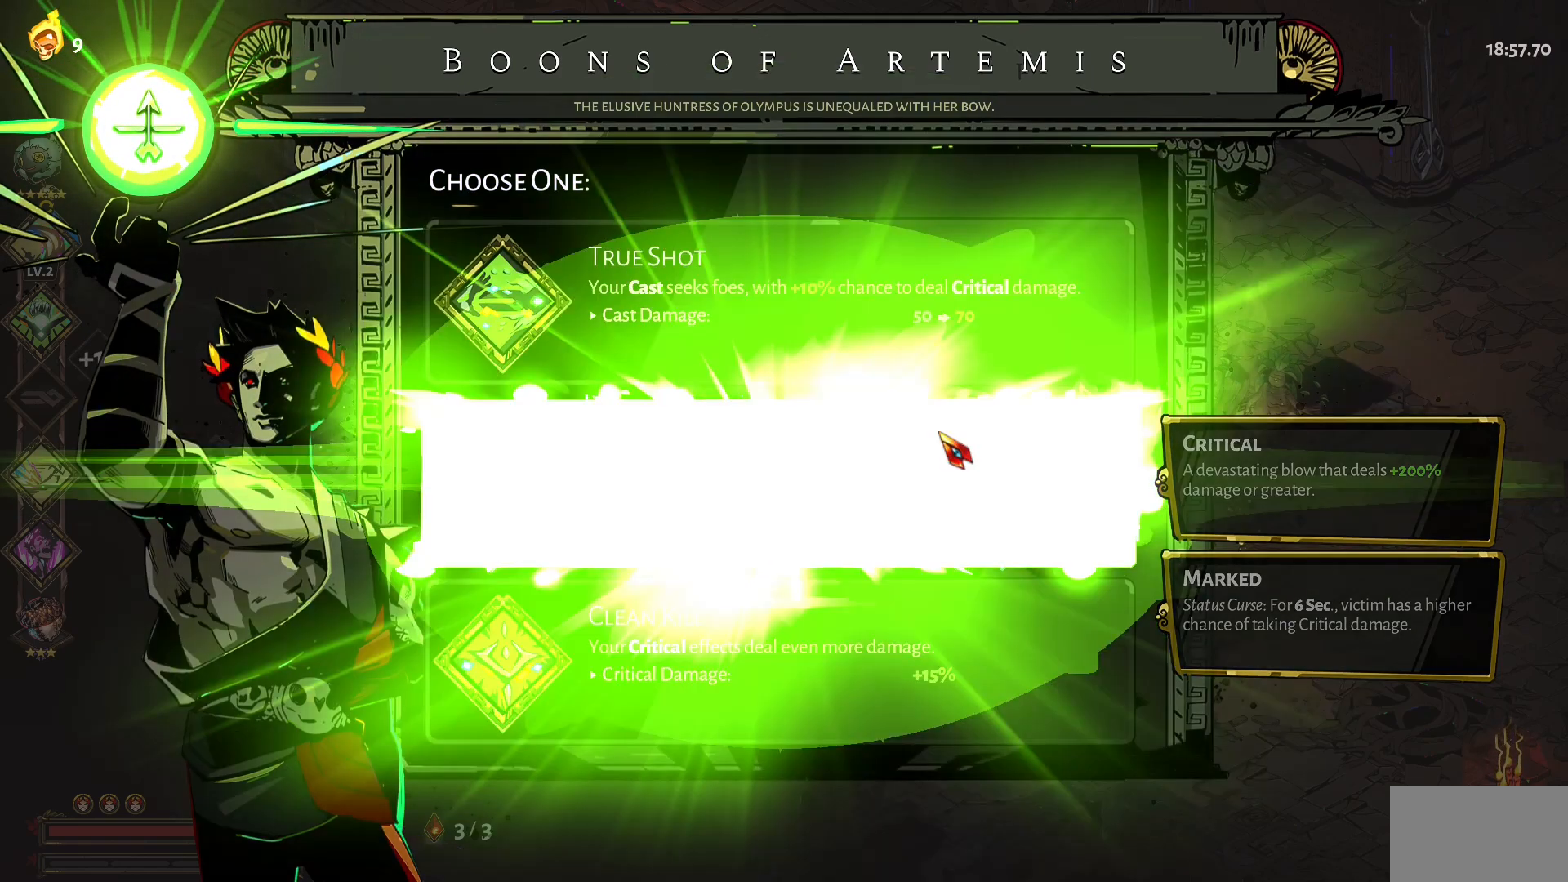
{"keys": ["d"], "mouse": [], "events": [[450, "d", "down"]]}
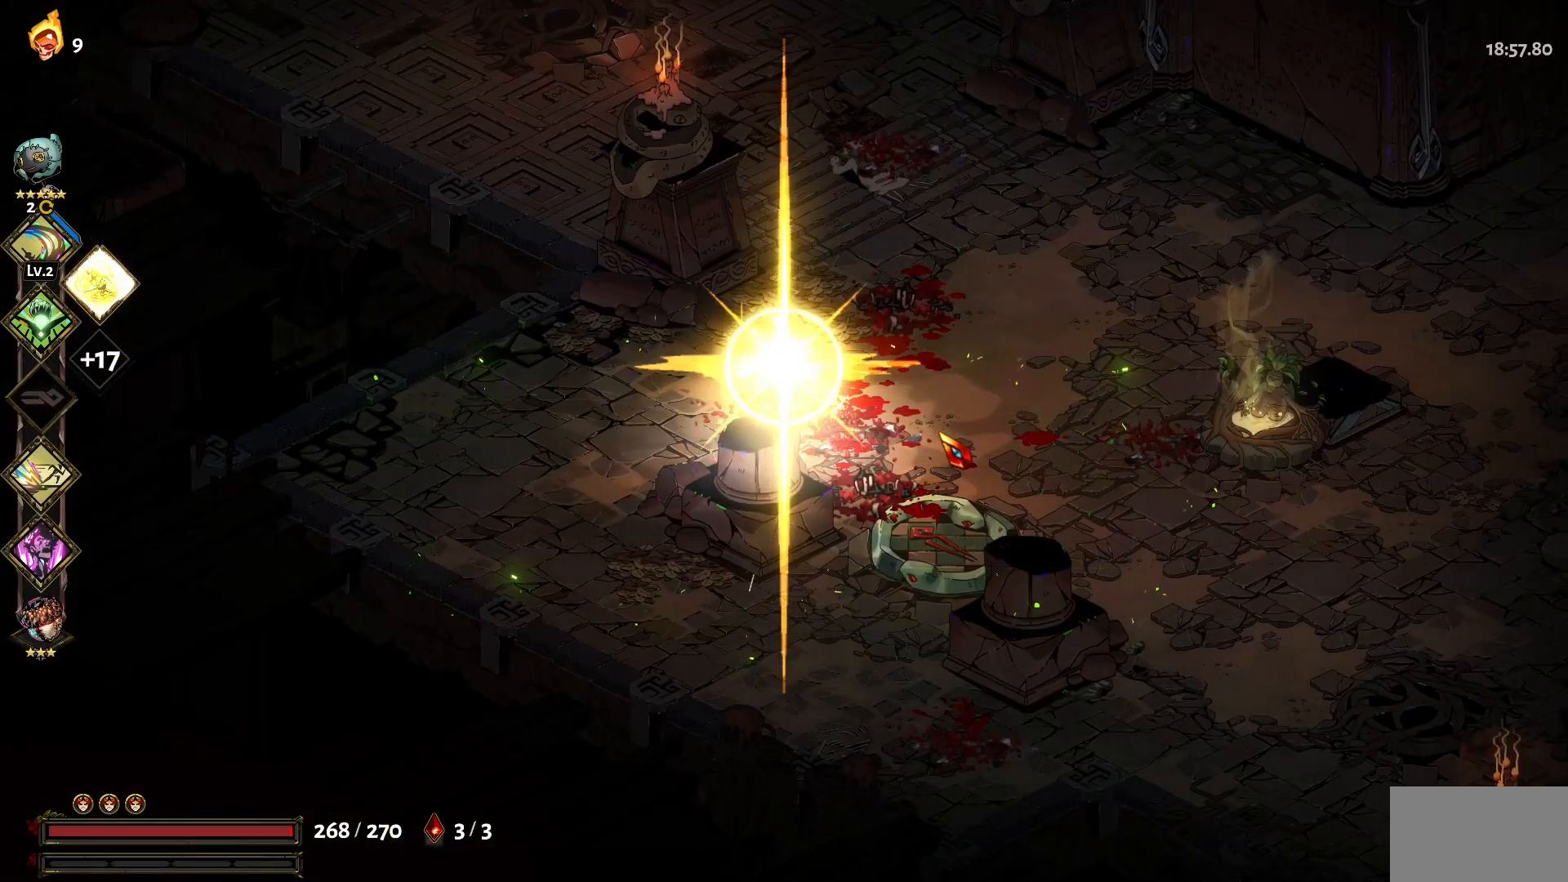
{"keys": ["s"], "mouse": [], "events": [[50, "s", "down"], [384, "d", "up"]]}
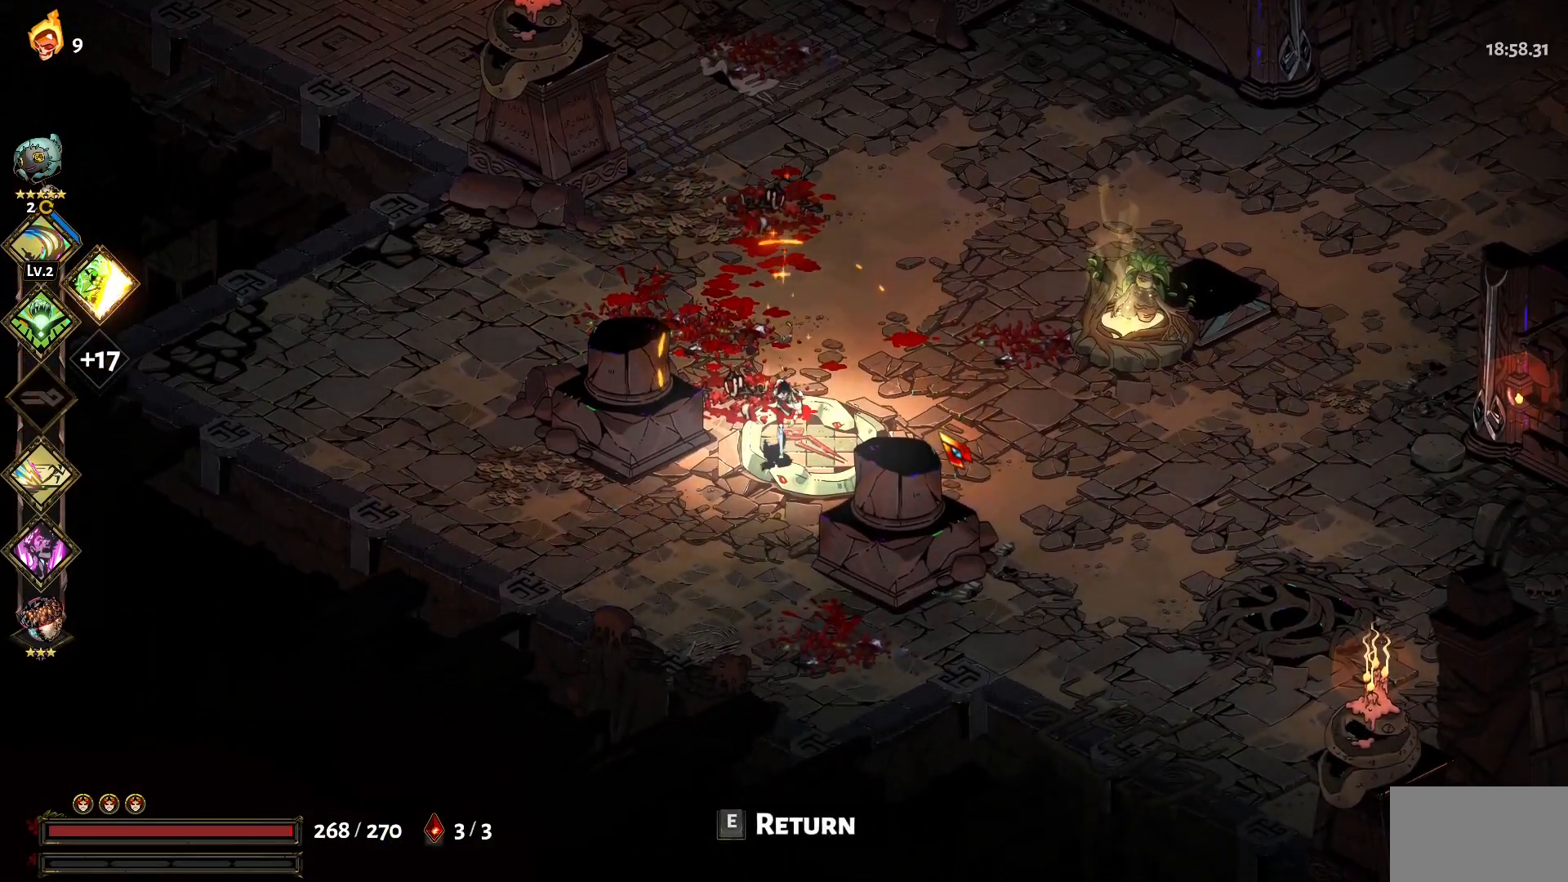
{"keys": ["w"], "mouse": [], "events": [[67, "s", "up"], [484, "w", "down"]]}
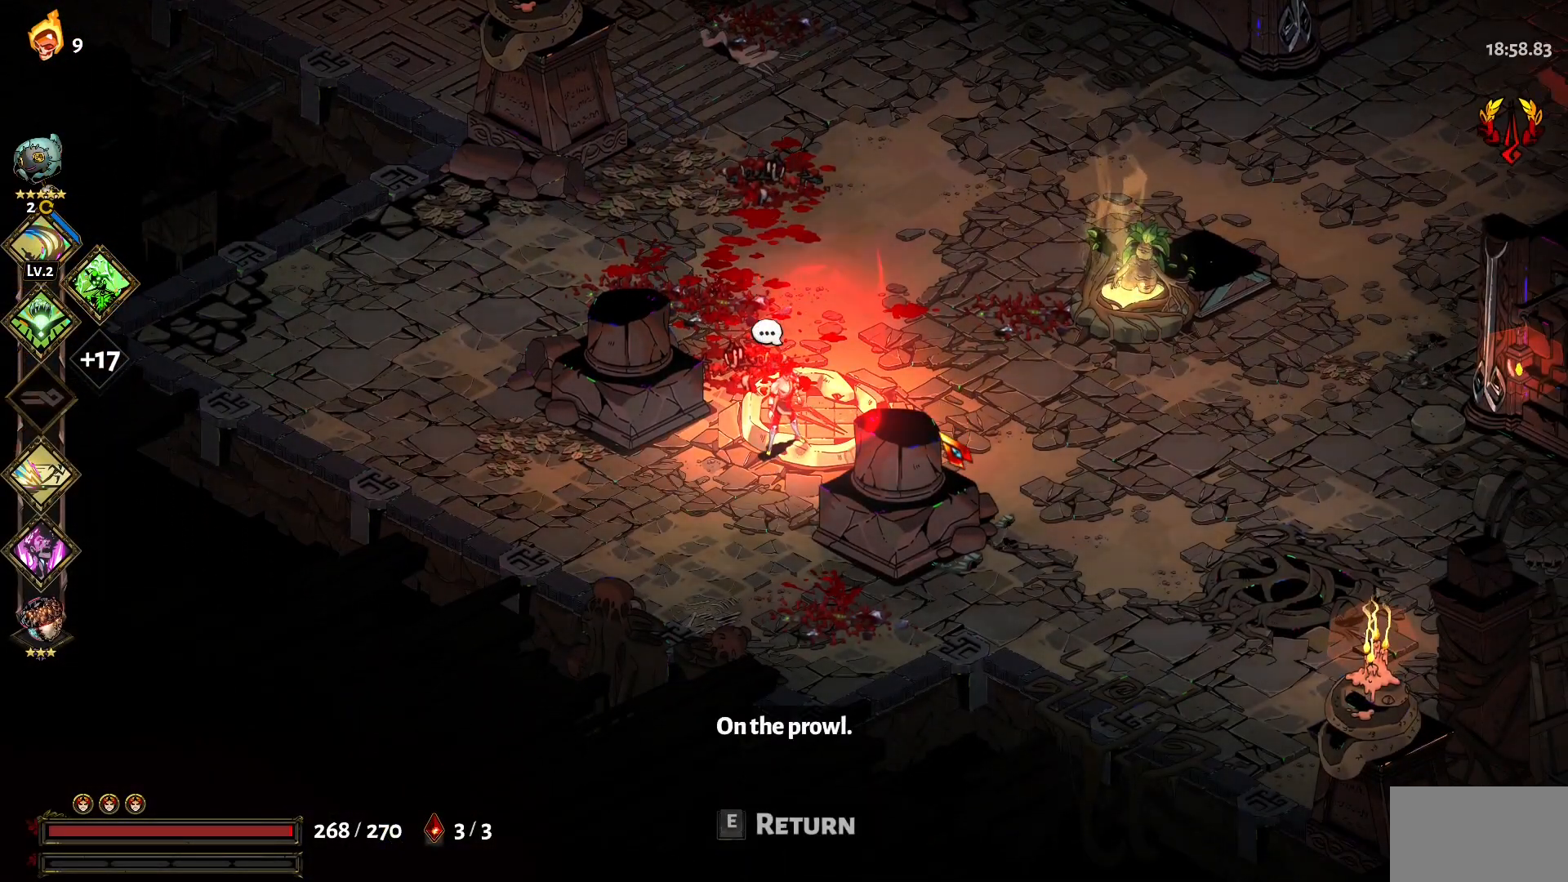
{"keys": [], "mouse": [], "events": [[84, "w", "up"], [184, "d", "down"], [267, "d", "up"]]}
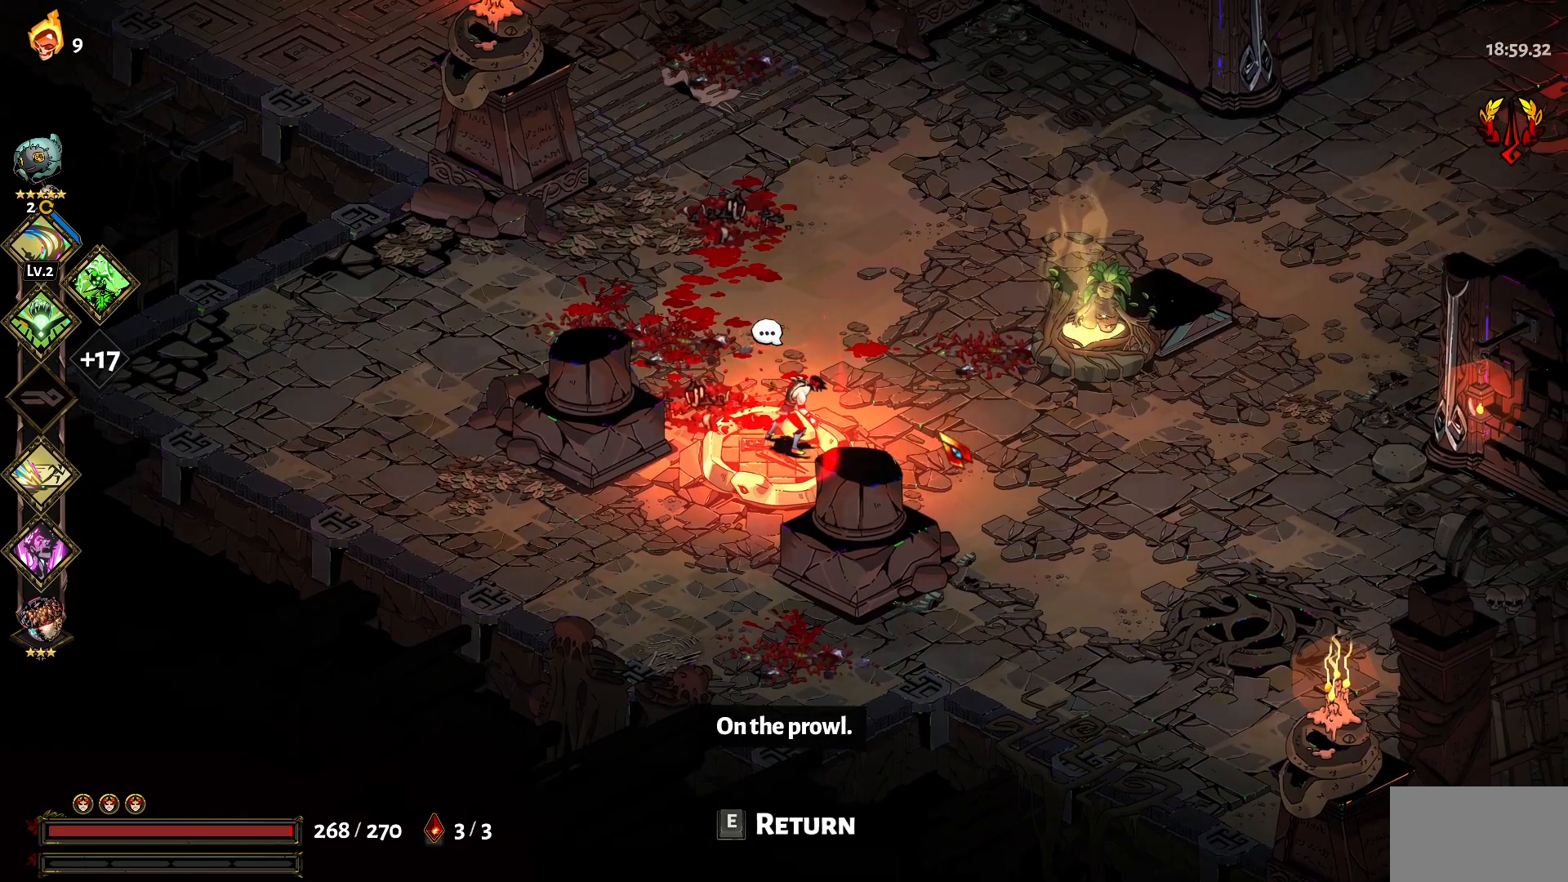
{"keys": [], "mouse": [], "events": [[384, "e", "down"], [467, "e", "up"]]}
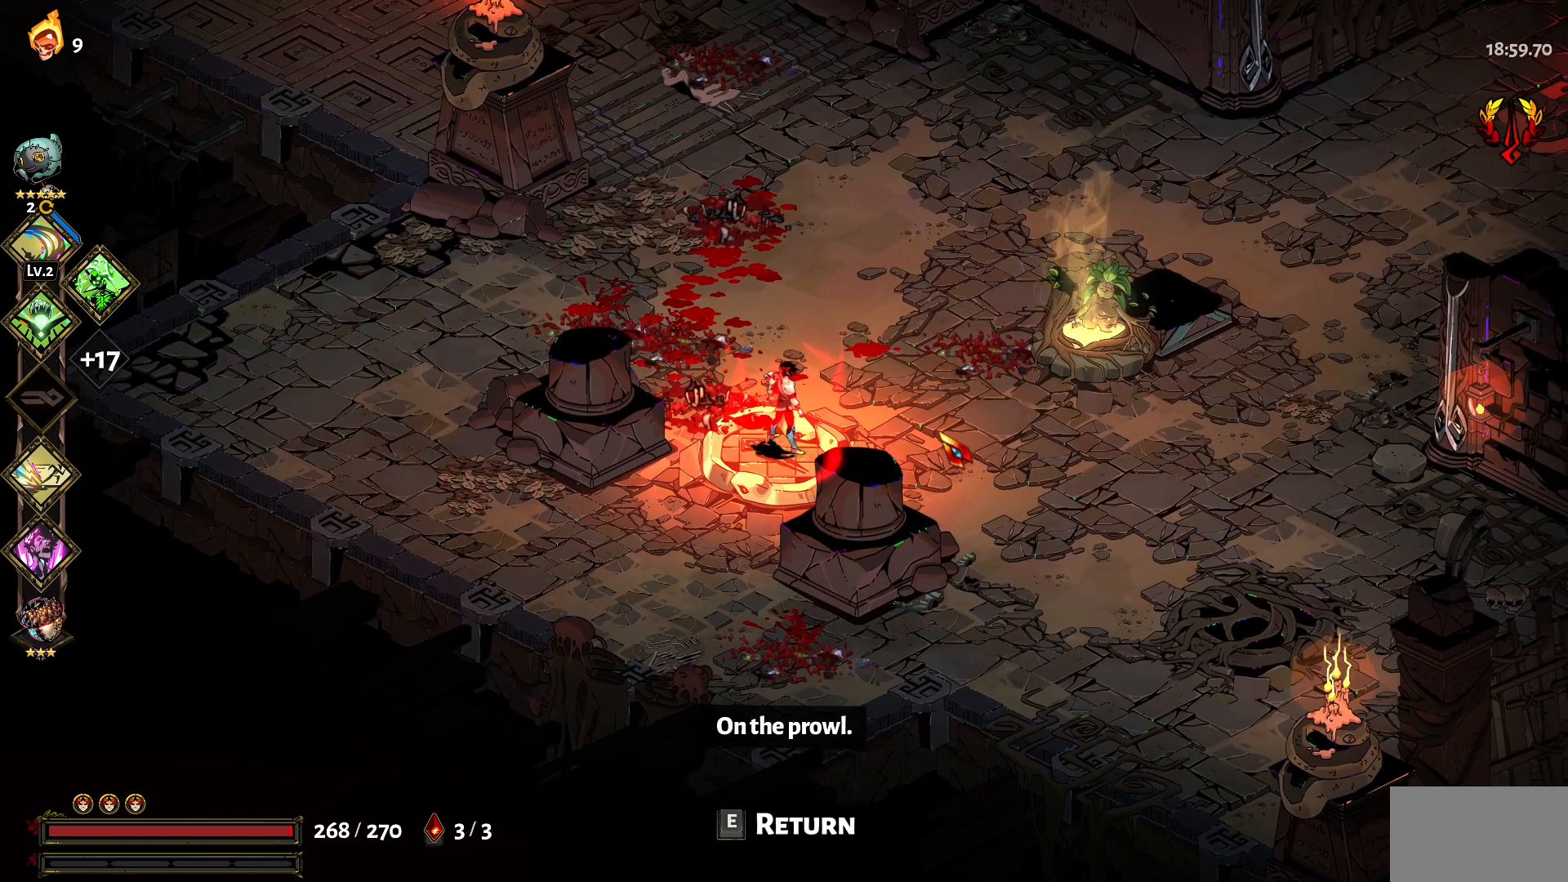
{"keys": [], "mouse": [], "events": []}
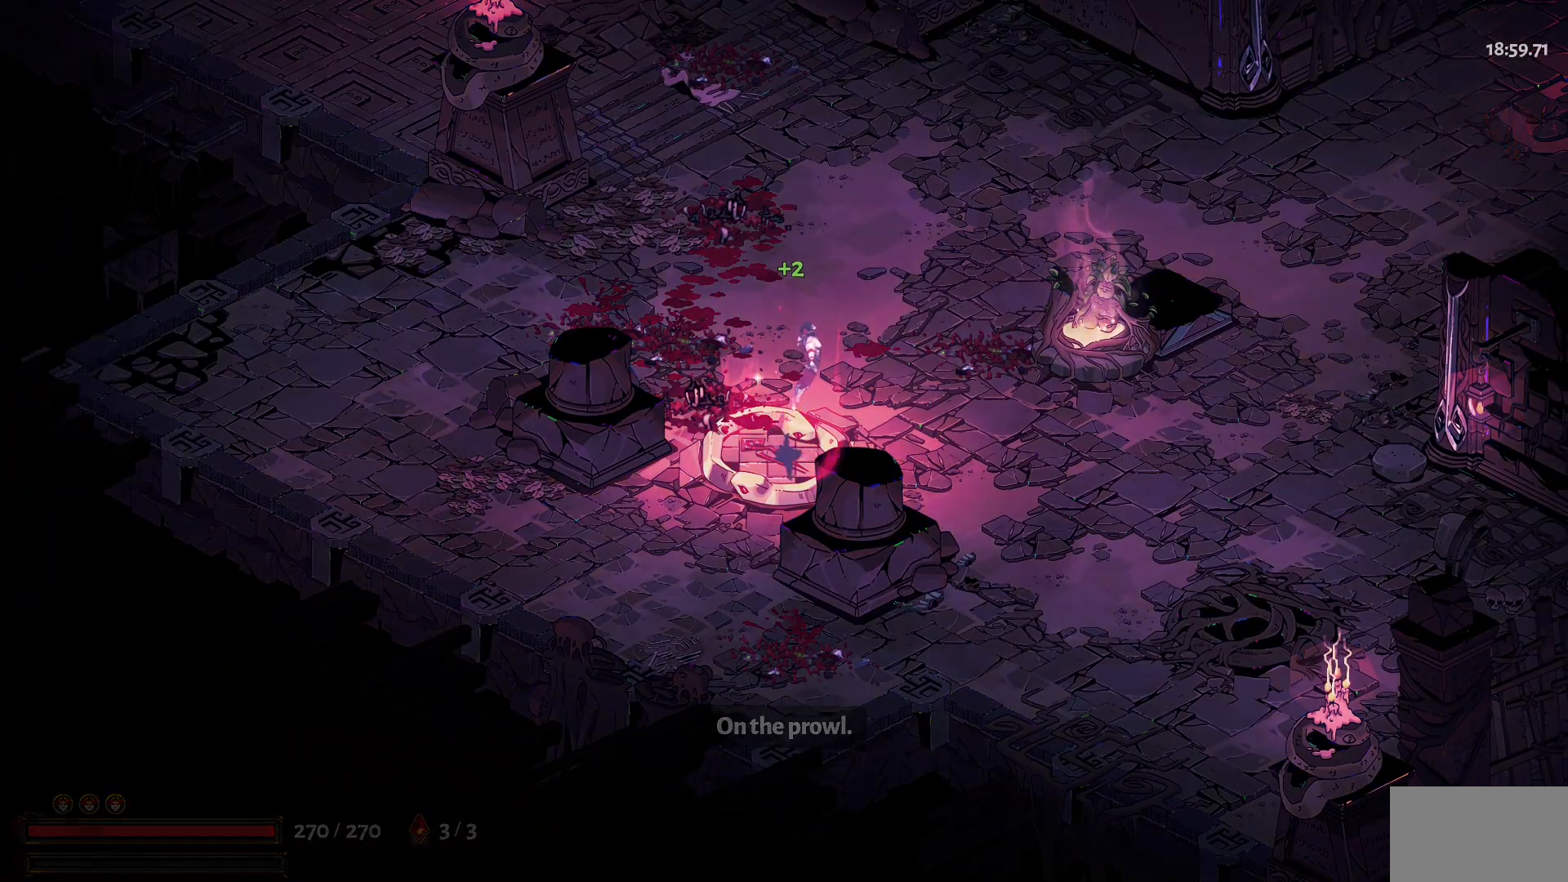
{"keys": [], "mouse": [], "events": []}
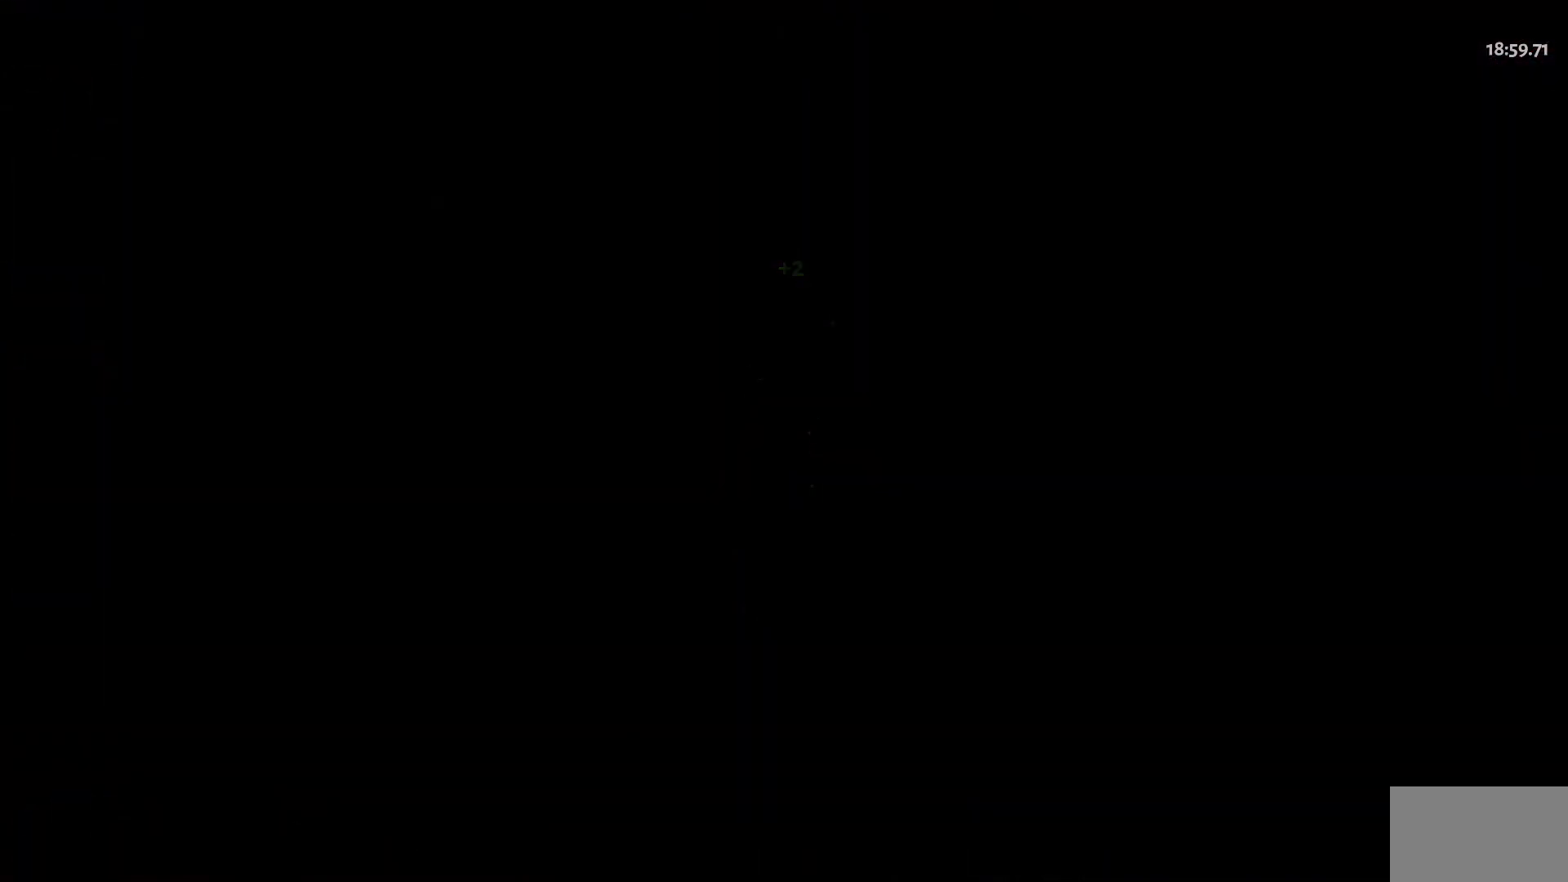
{"keys": [], "mouse": [], "events": []}
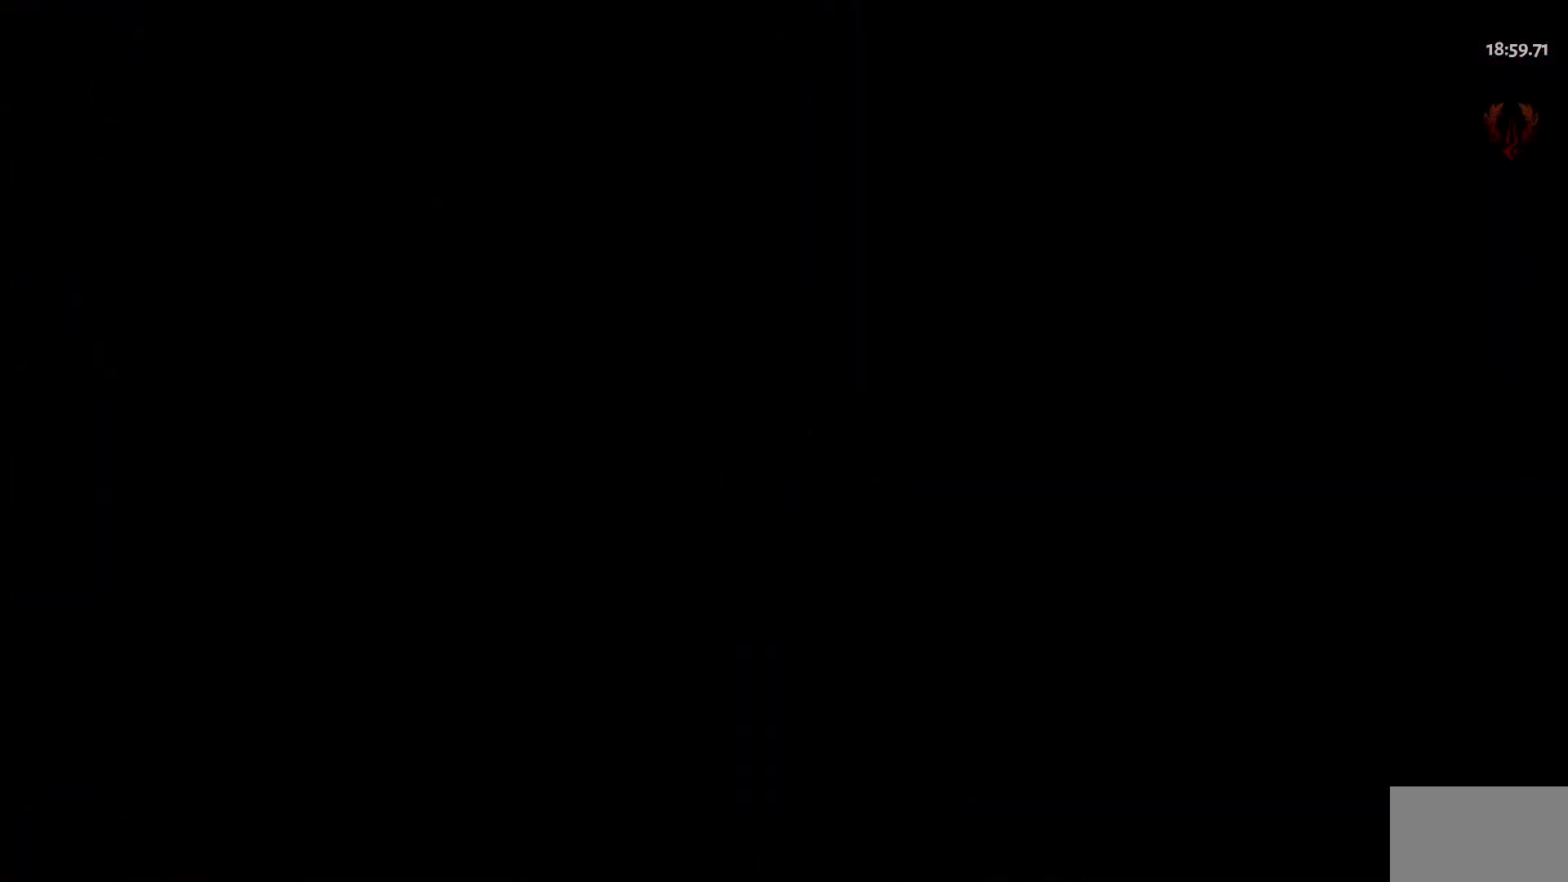
{"keys": [], "mouse": [], "events": []}
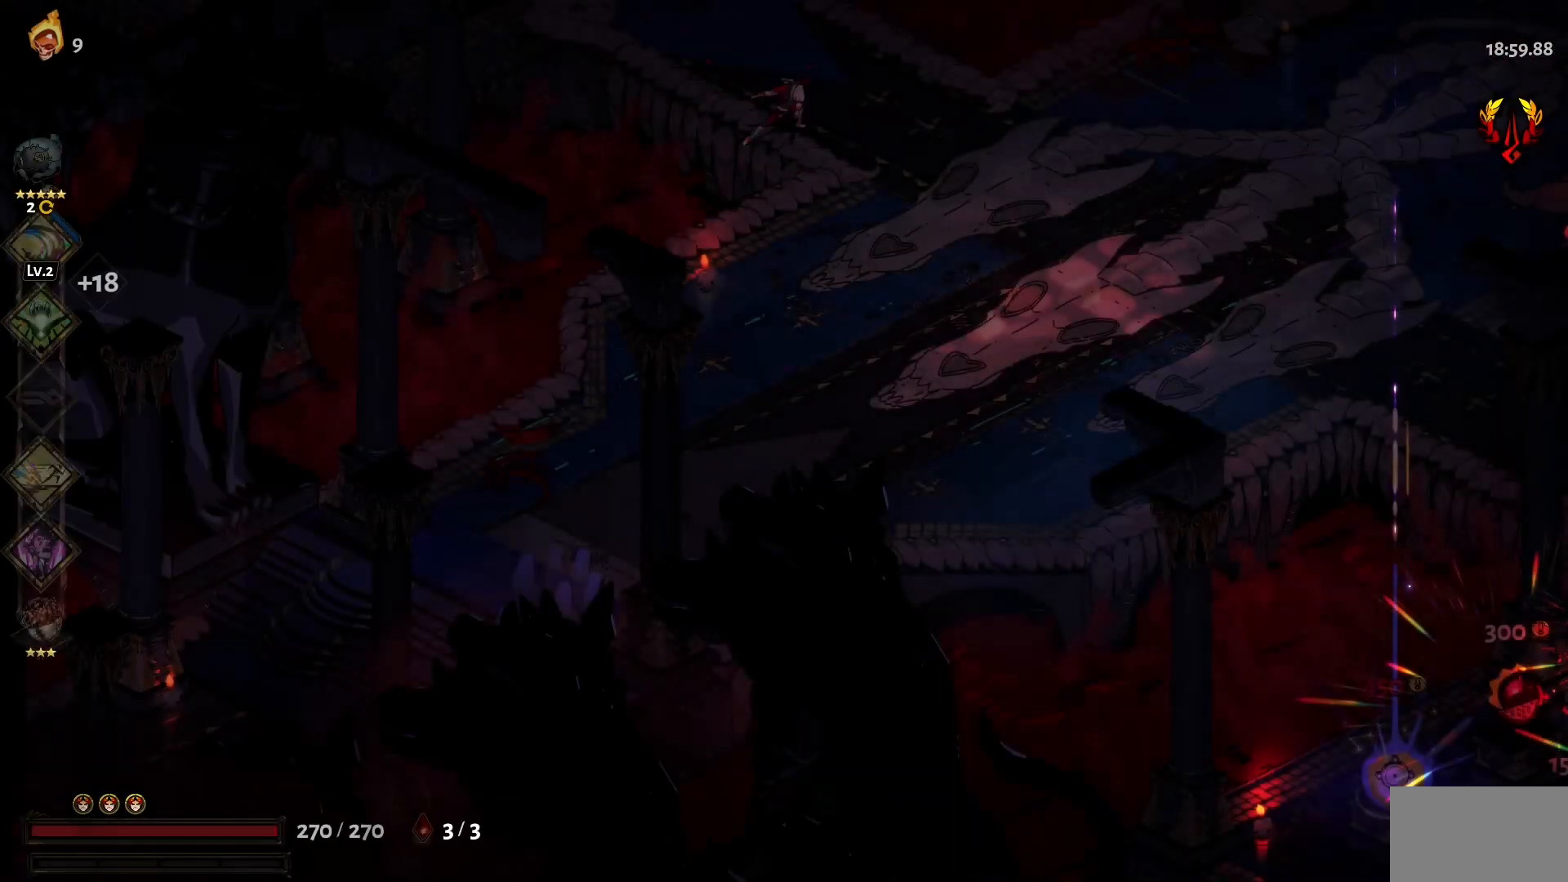
{"keys": [], "mouse": [], "events": []}
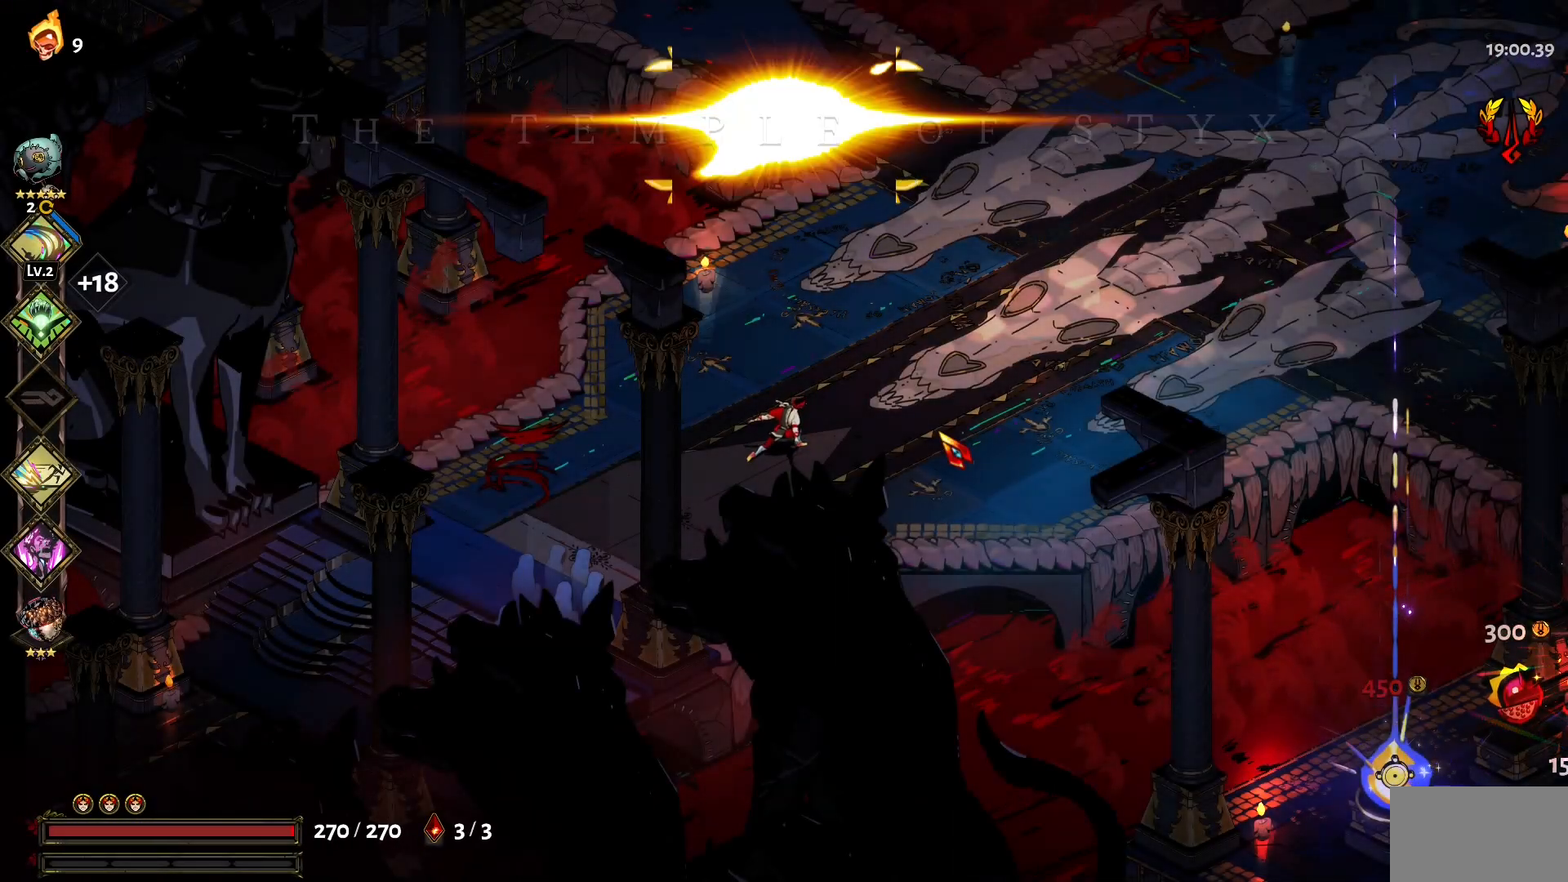
{"keys": ["w"], "mouse": [], "events": [[100, "d", "down"], [284, "w", "down"], [467, "d", "up"]]}
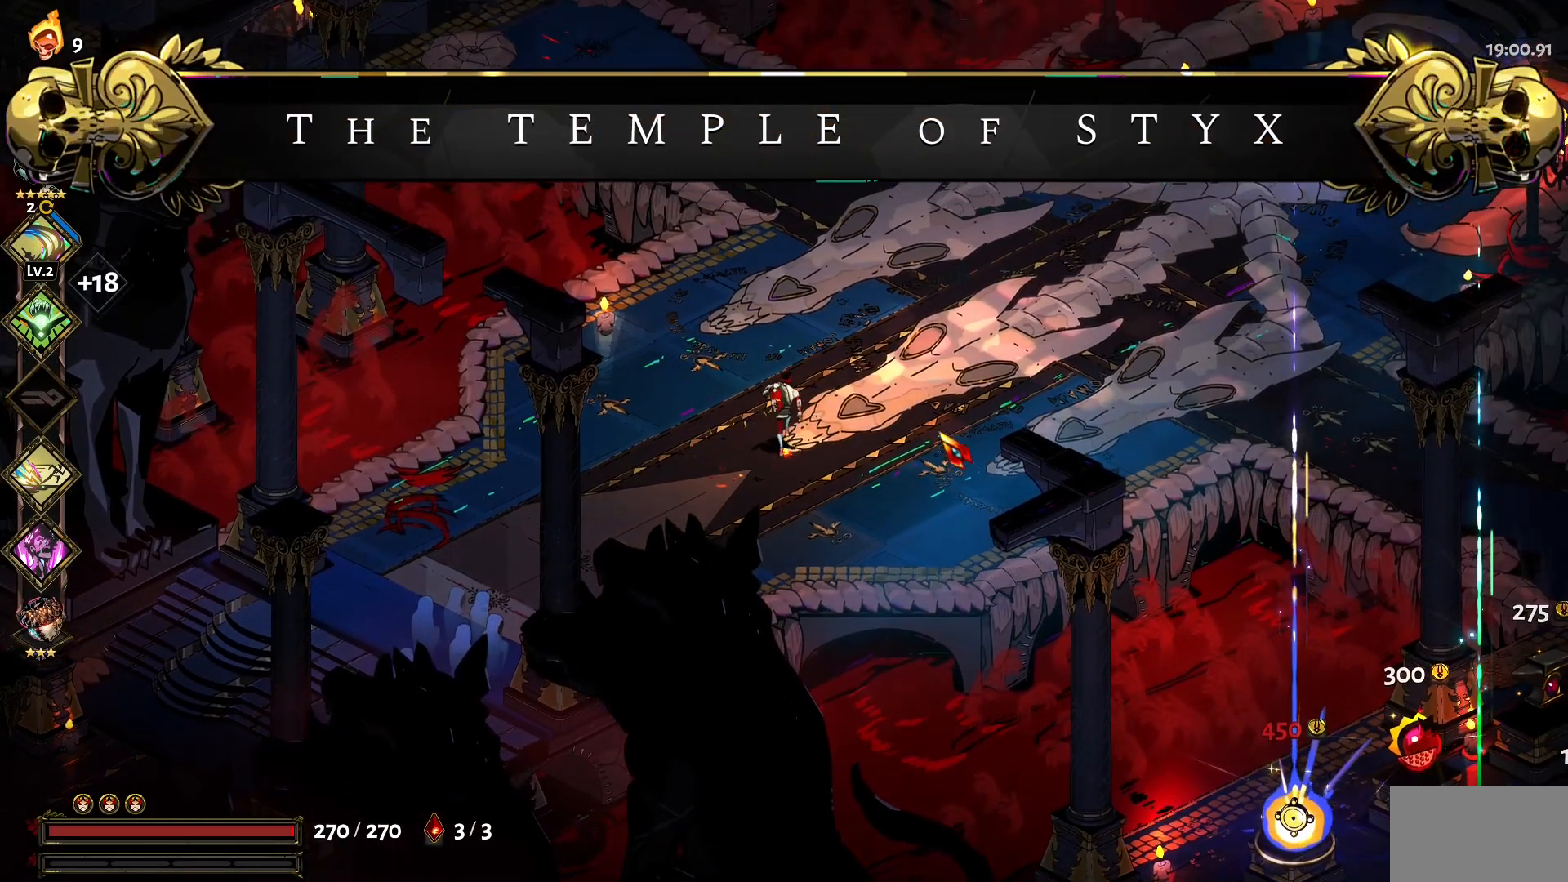
{"keys": ["w"], "mouse": [], "events": []}
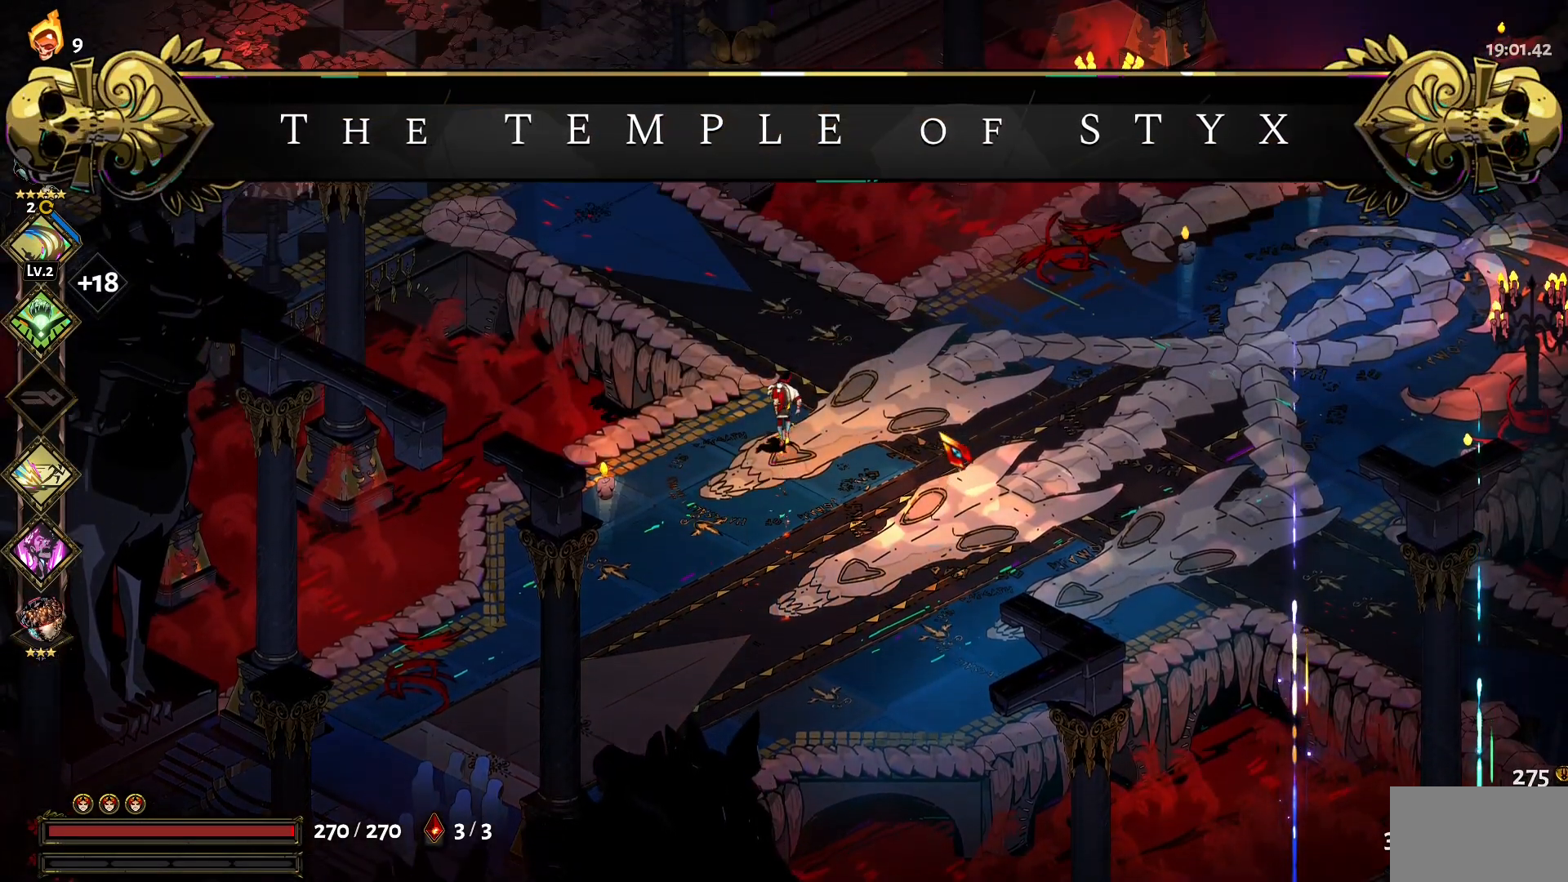
{"keys": ["a", "w"], "mouse": [], "events": [[217, "a", "down"]]}
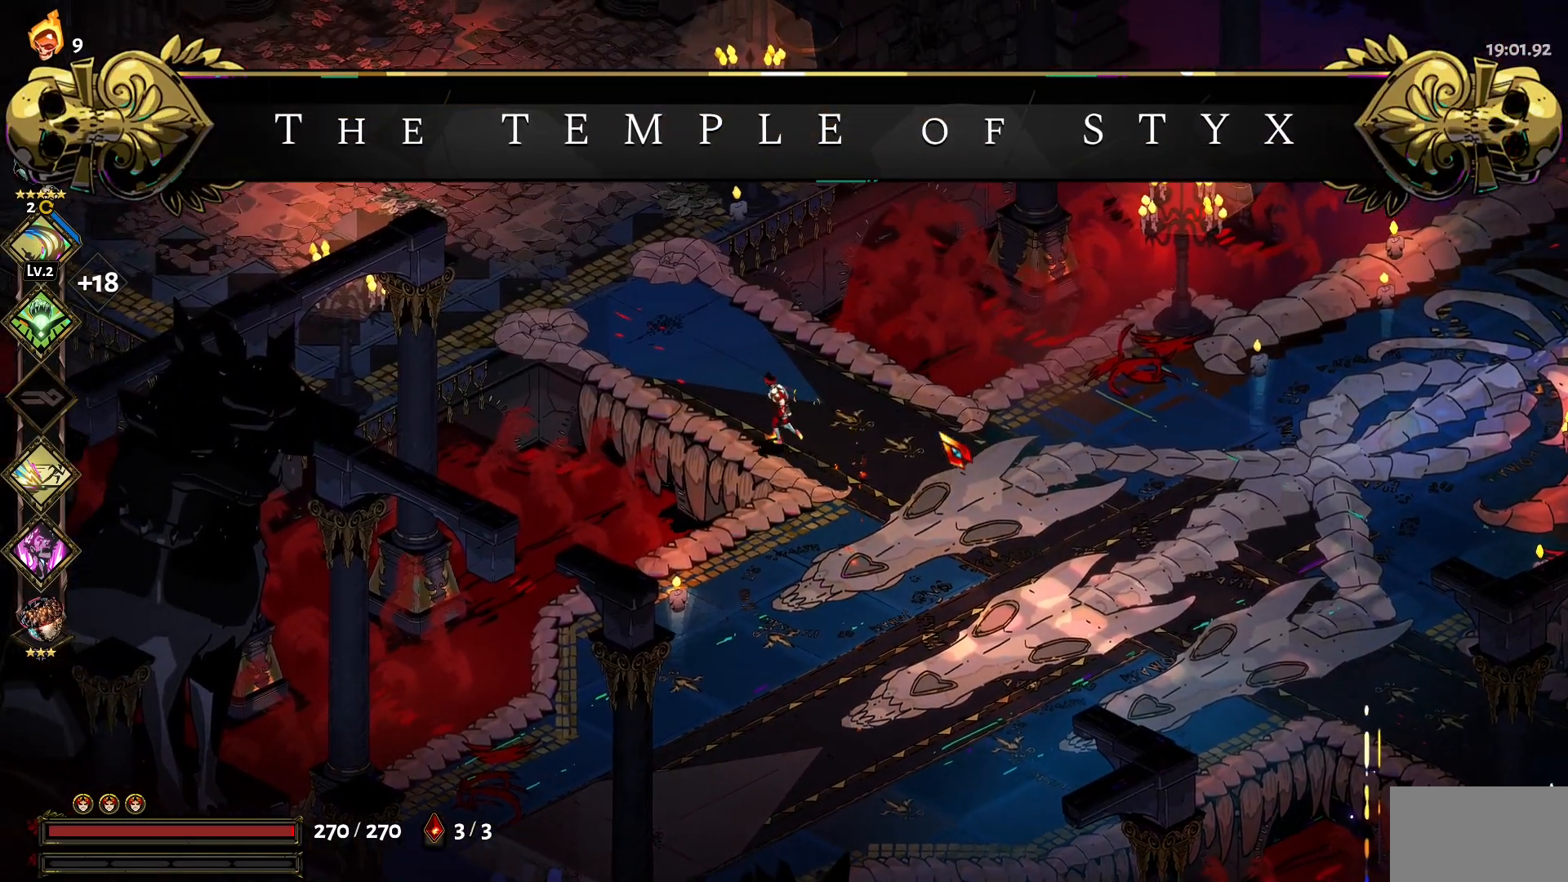
{"keys": ["a", "w"], "mouse": [], "events": []}
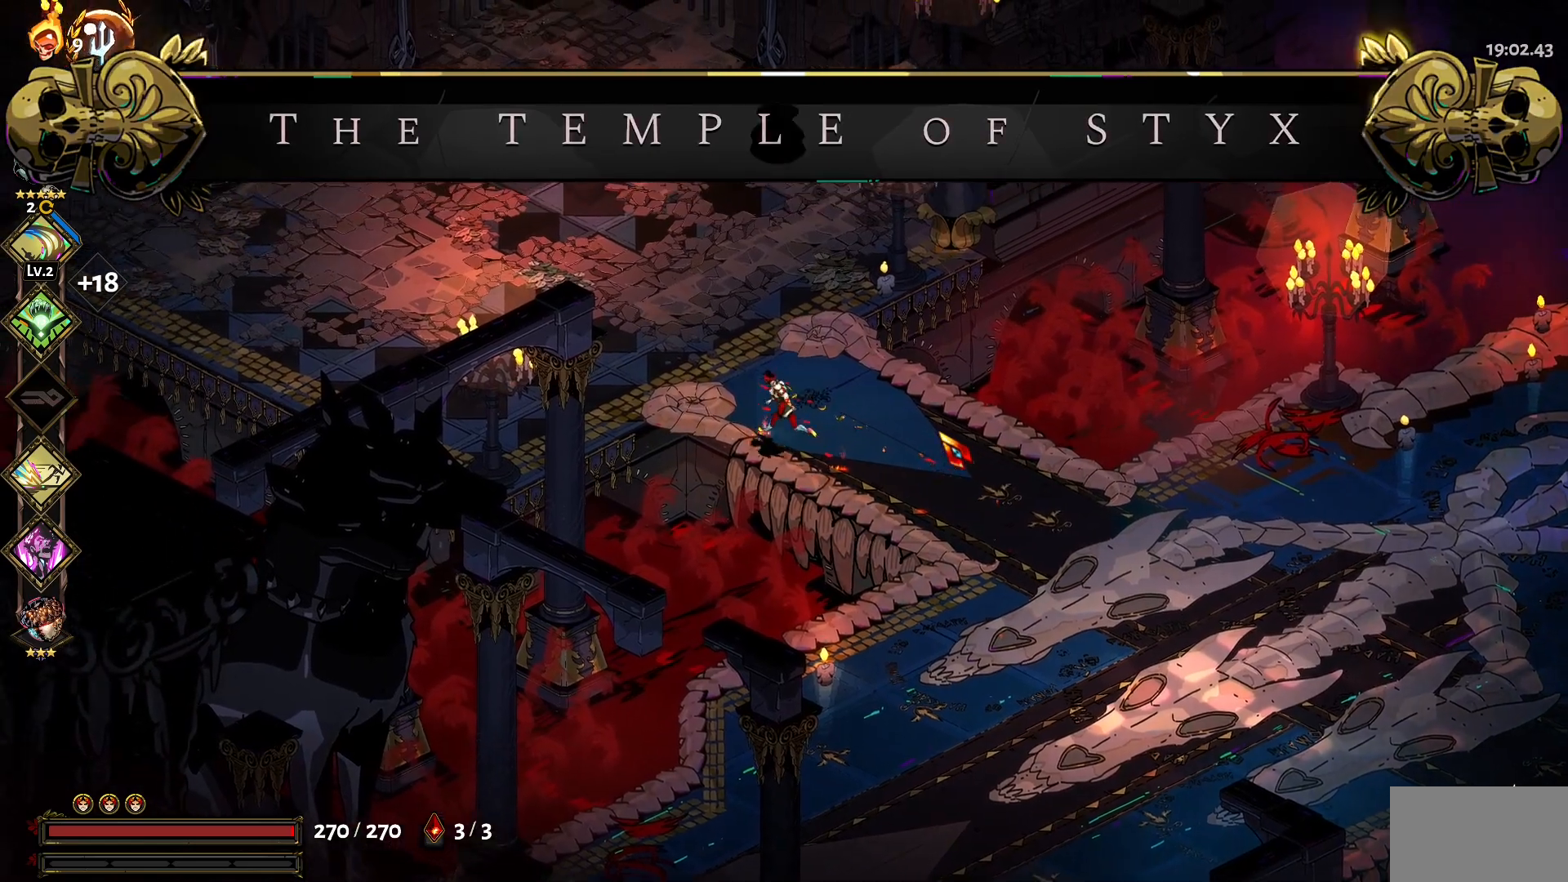
{"keys": ["w"], "mouse": [], "events": [[484, "a", "up"]]}
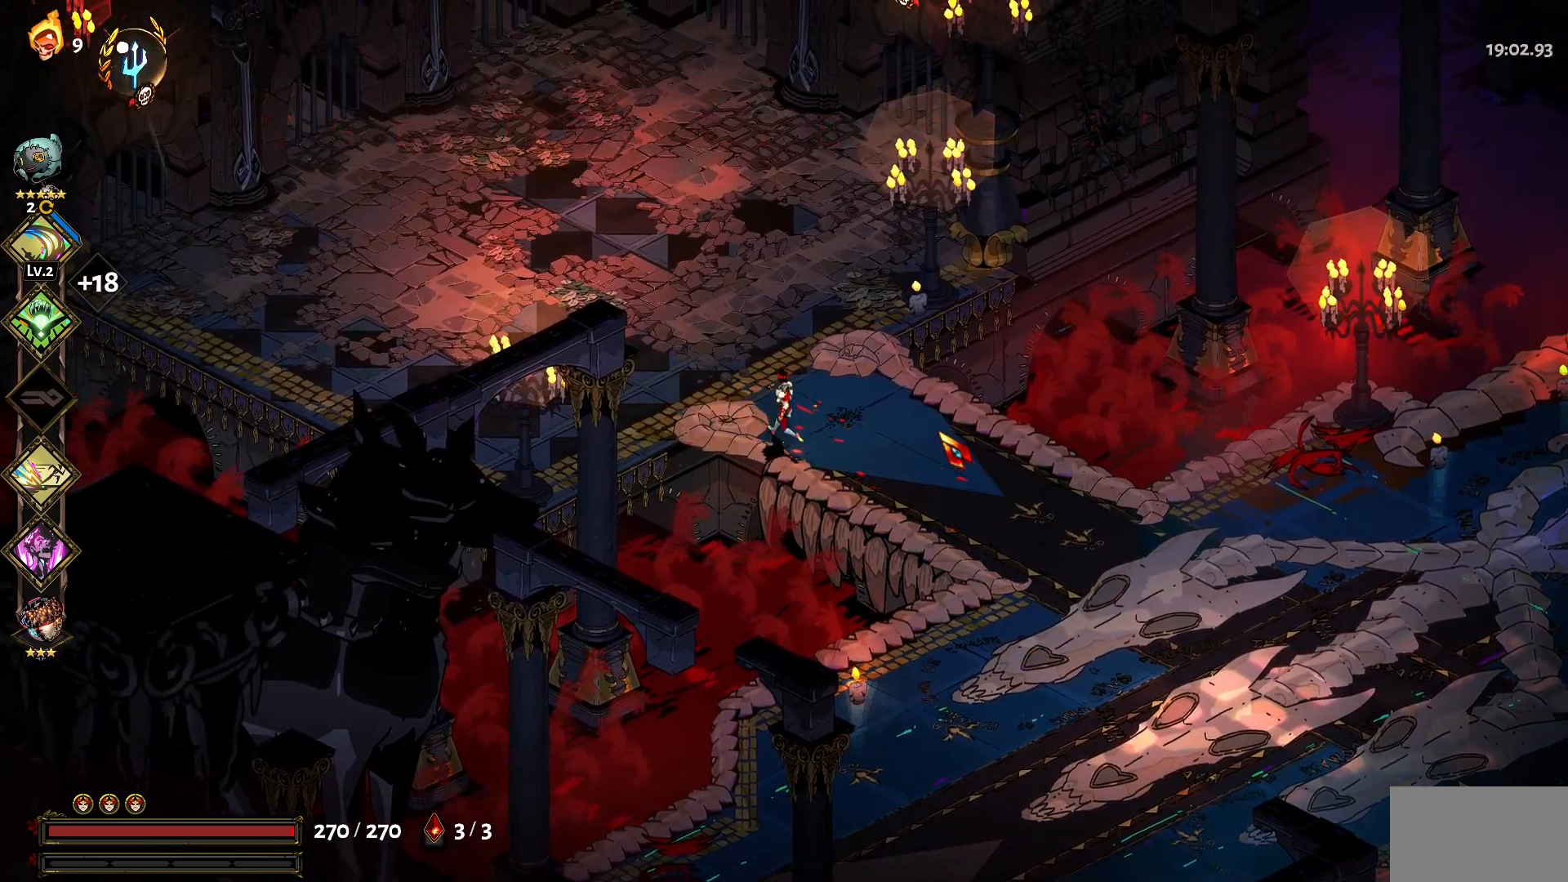
{"keys": ["a", "w"], "mouse": [], "events": [[367, "a", "down"]]}
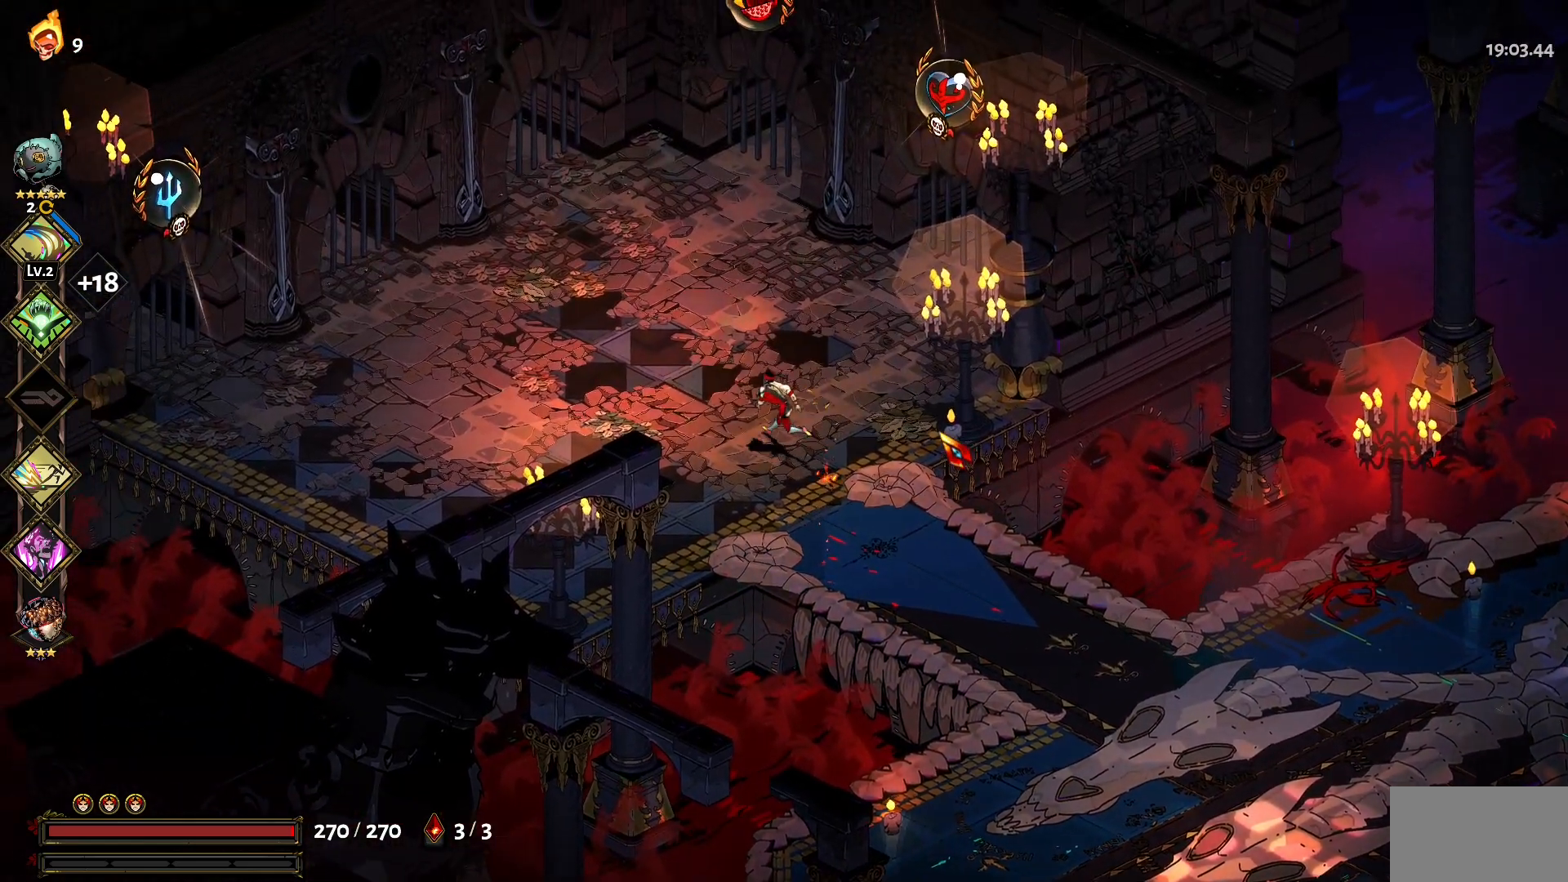
{"keys": ["a"], "mouse": [], "events": [[134, "w", "up"]]}
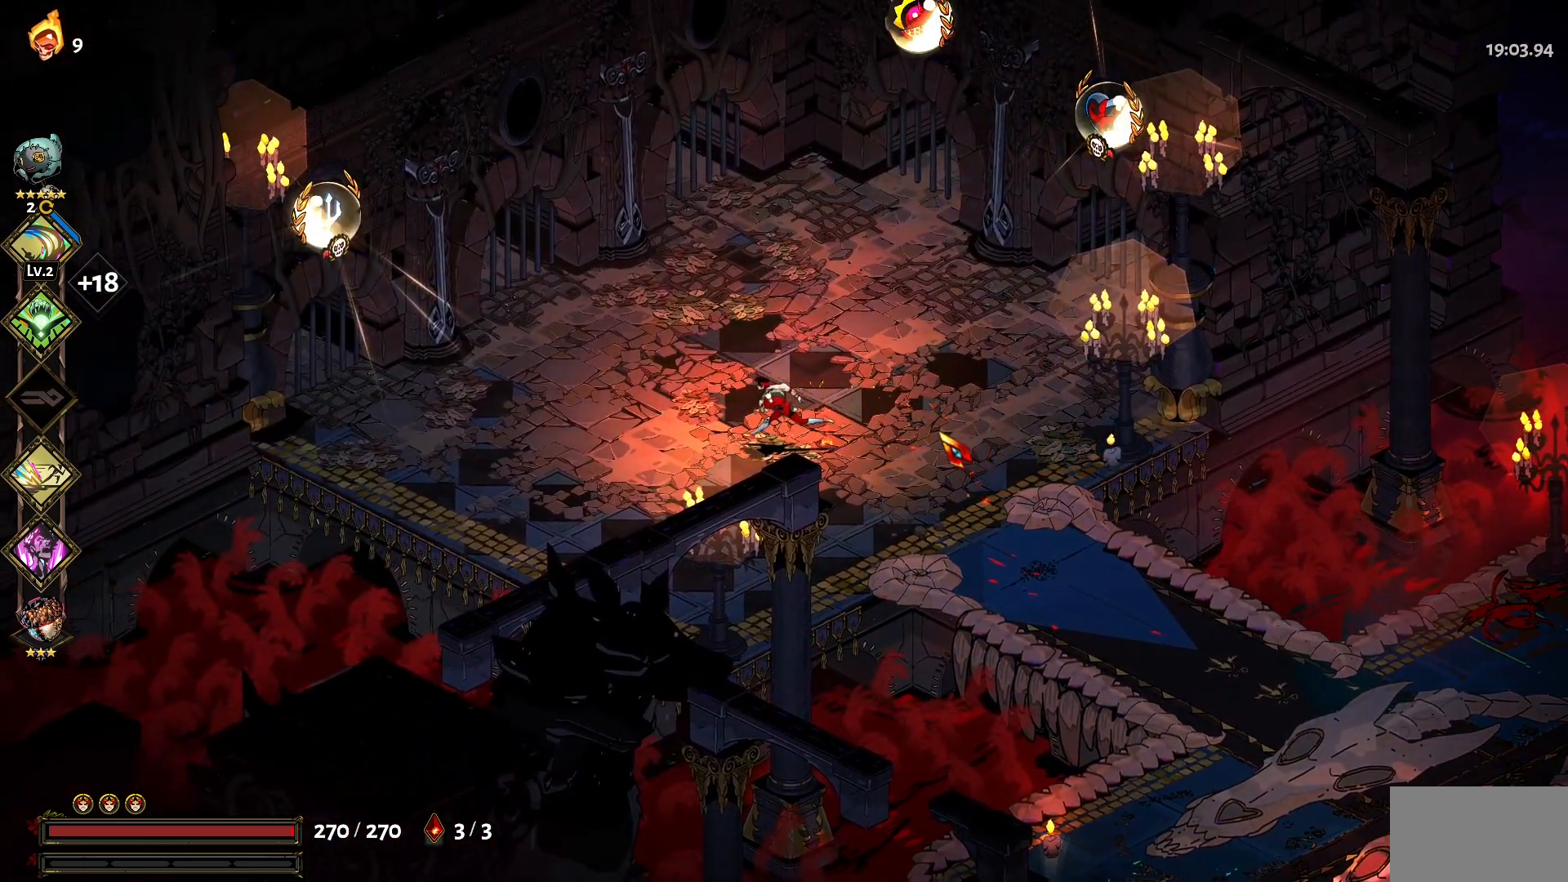
{"keys": ["a"], "mouse": [], "events": []}
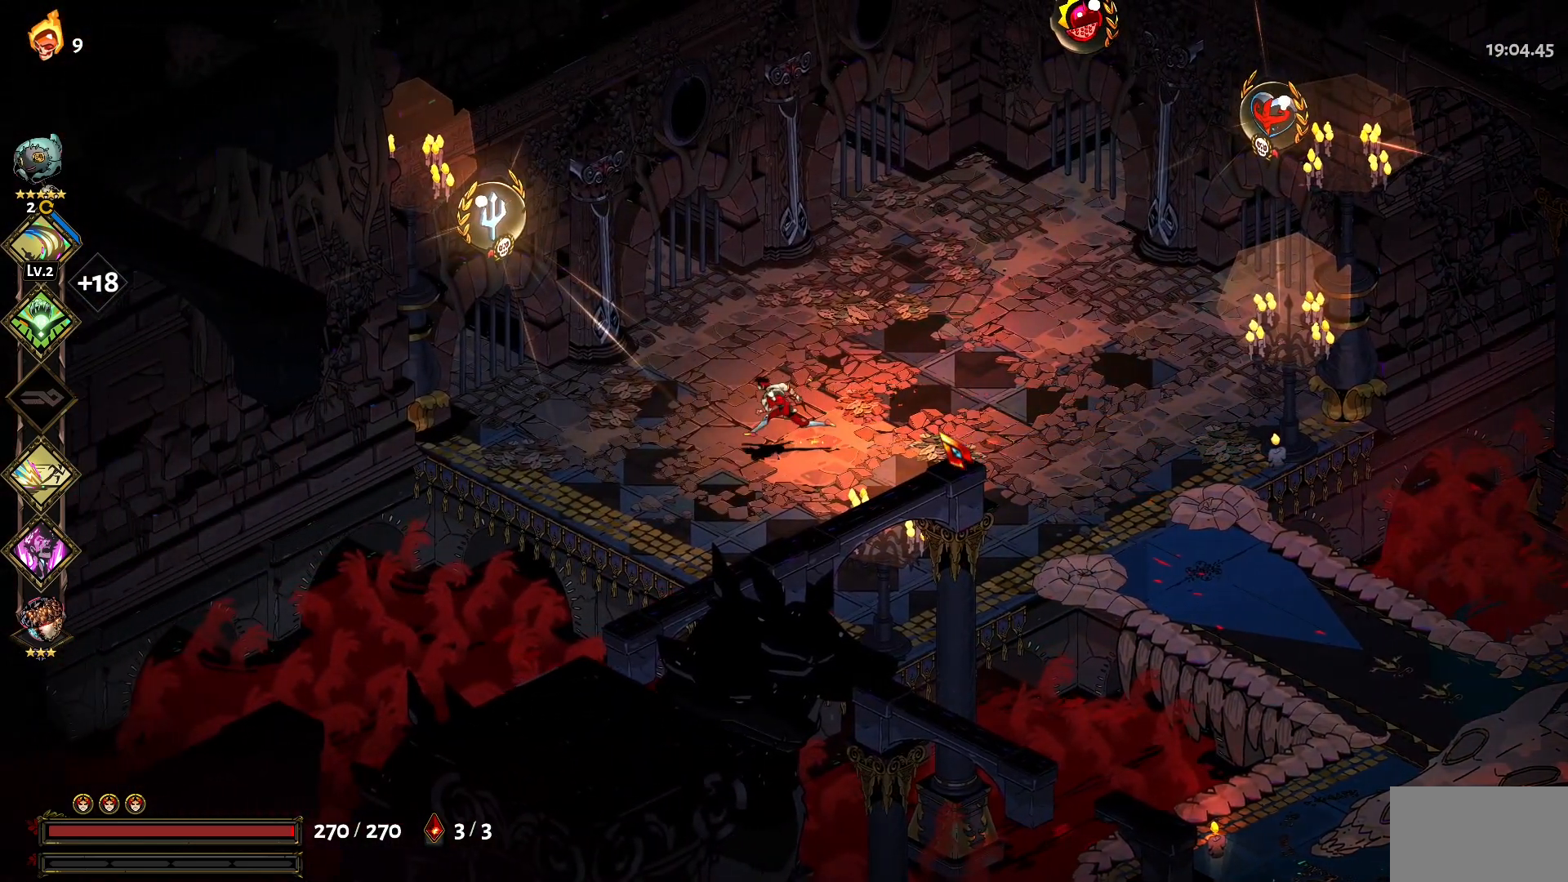
{"keys": ["a"], "mouse": [], "events": []}
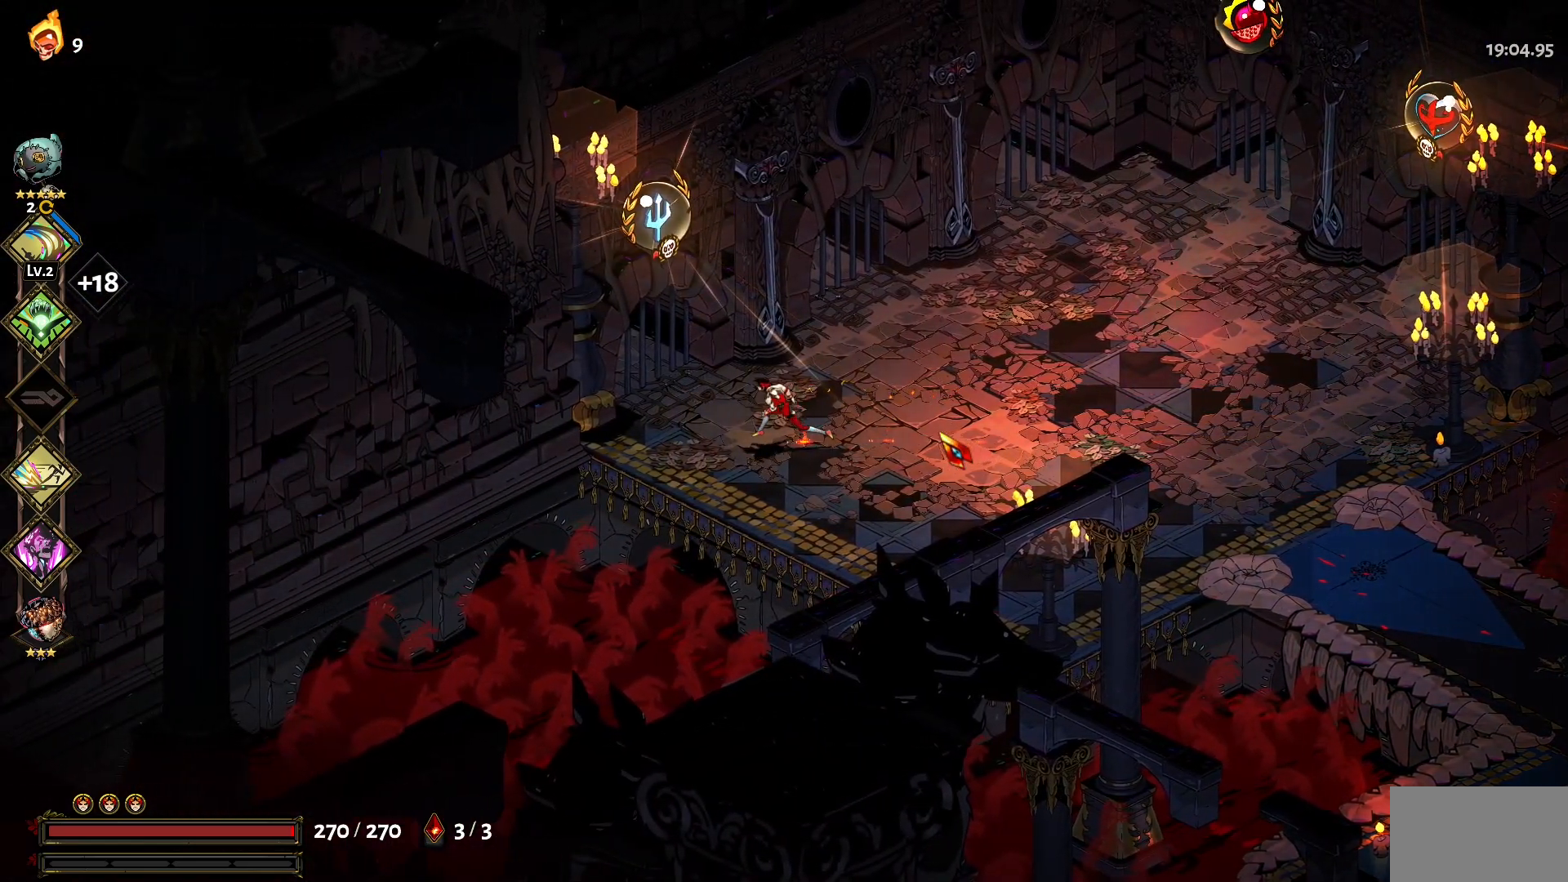
{"keys": ["a", "w"], "mouse": [], "events": [[100, "w", "down"], [284, "e", "down"], [384, "e", "up"]]}
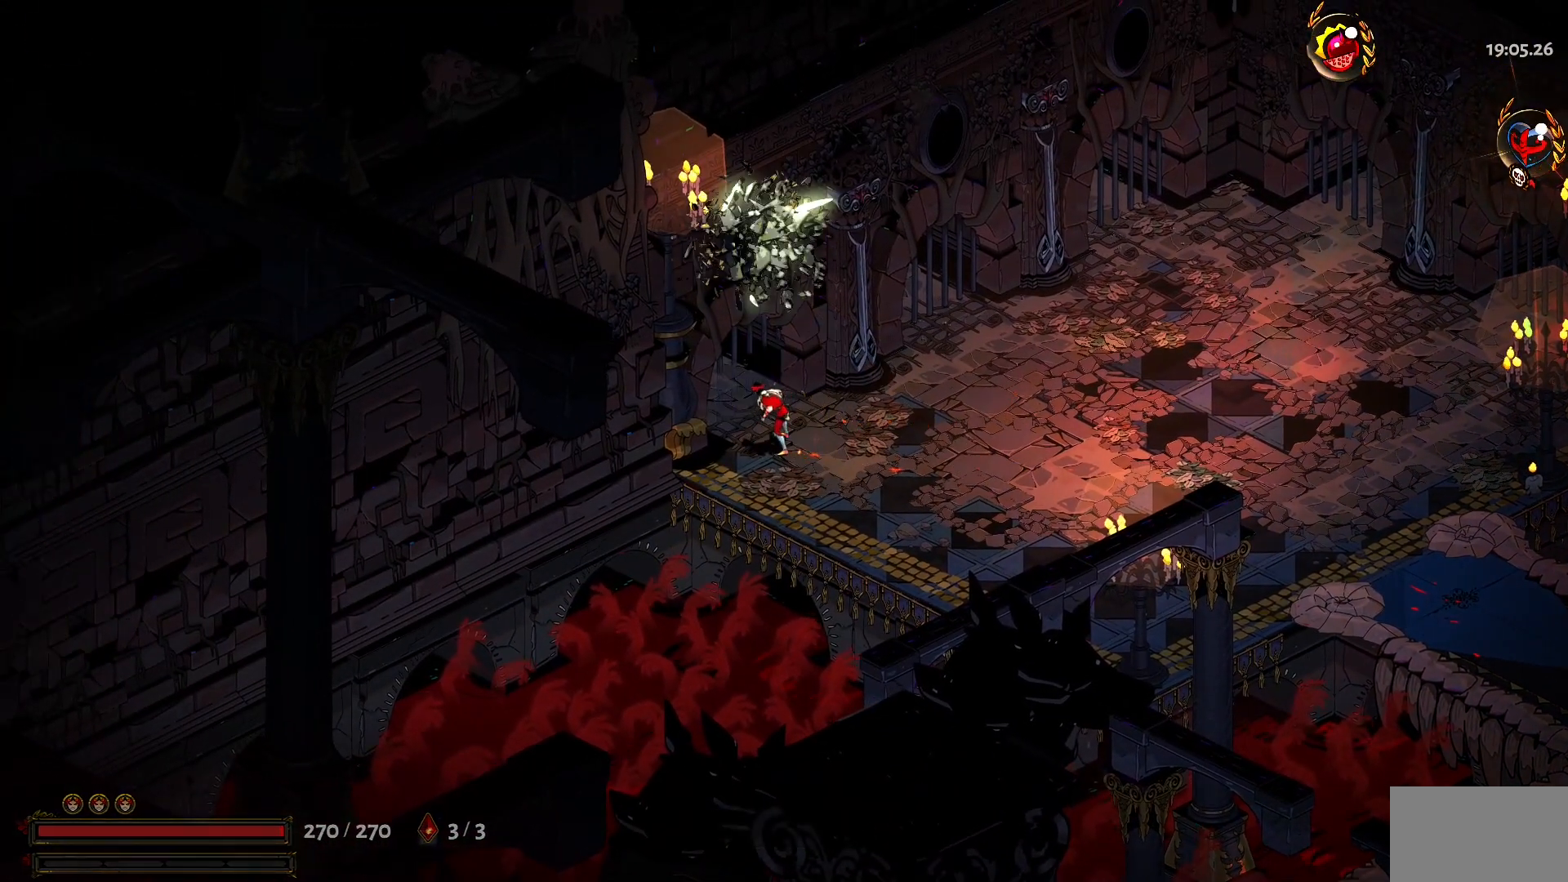
{"keys": [], "mouse": [], "events": [[400, "a", "up"], [434, "w", "up"]]}
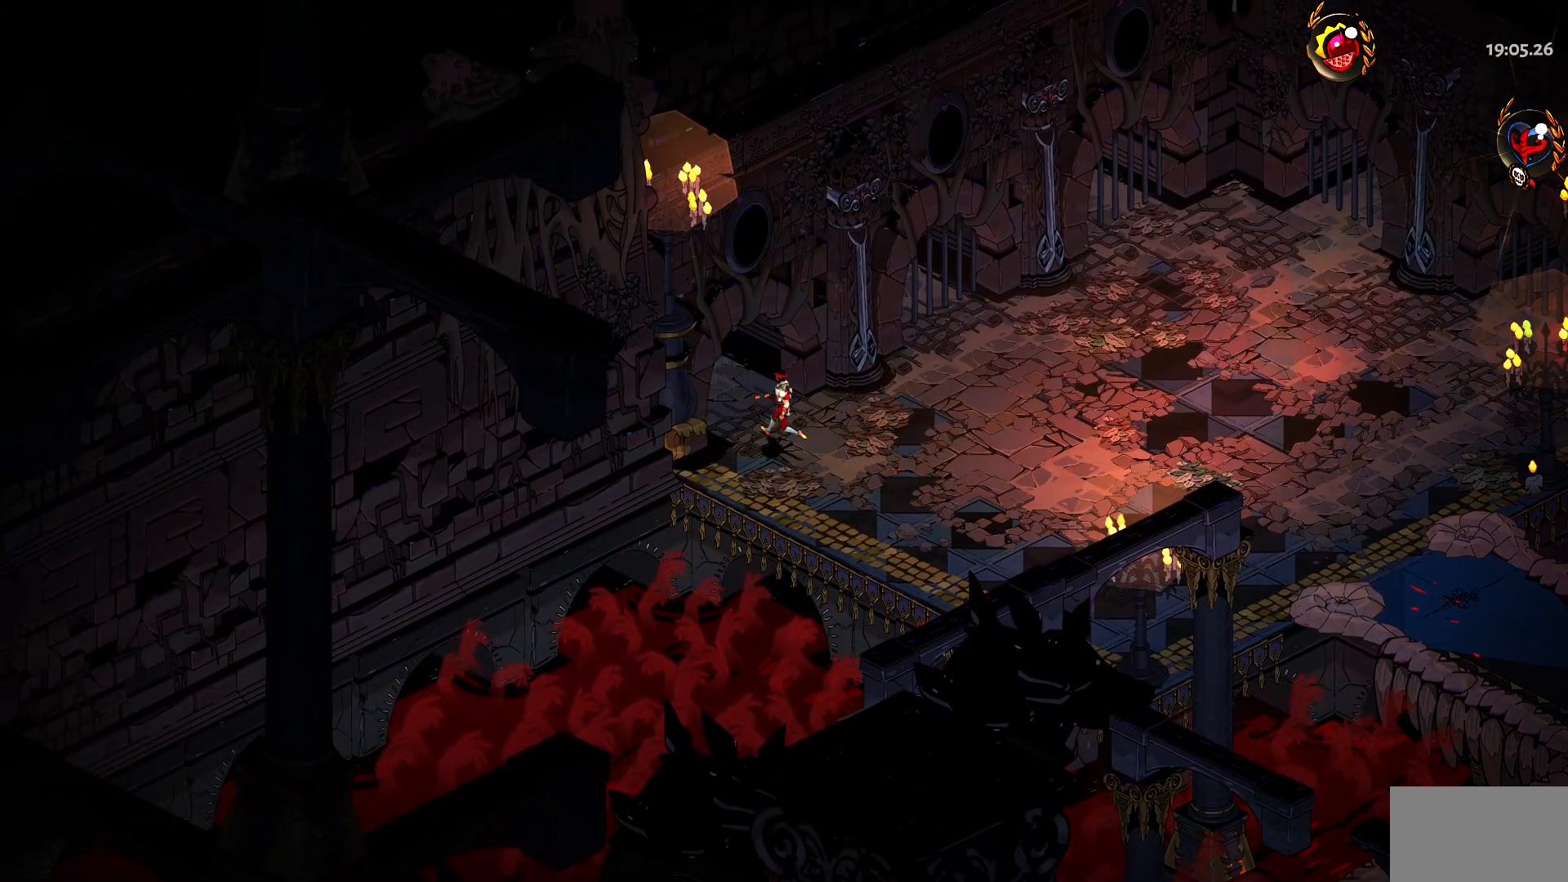
{"keys": [], "mouse": [], "events": []}
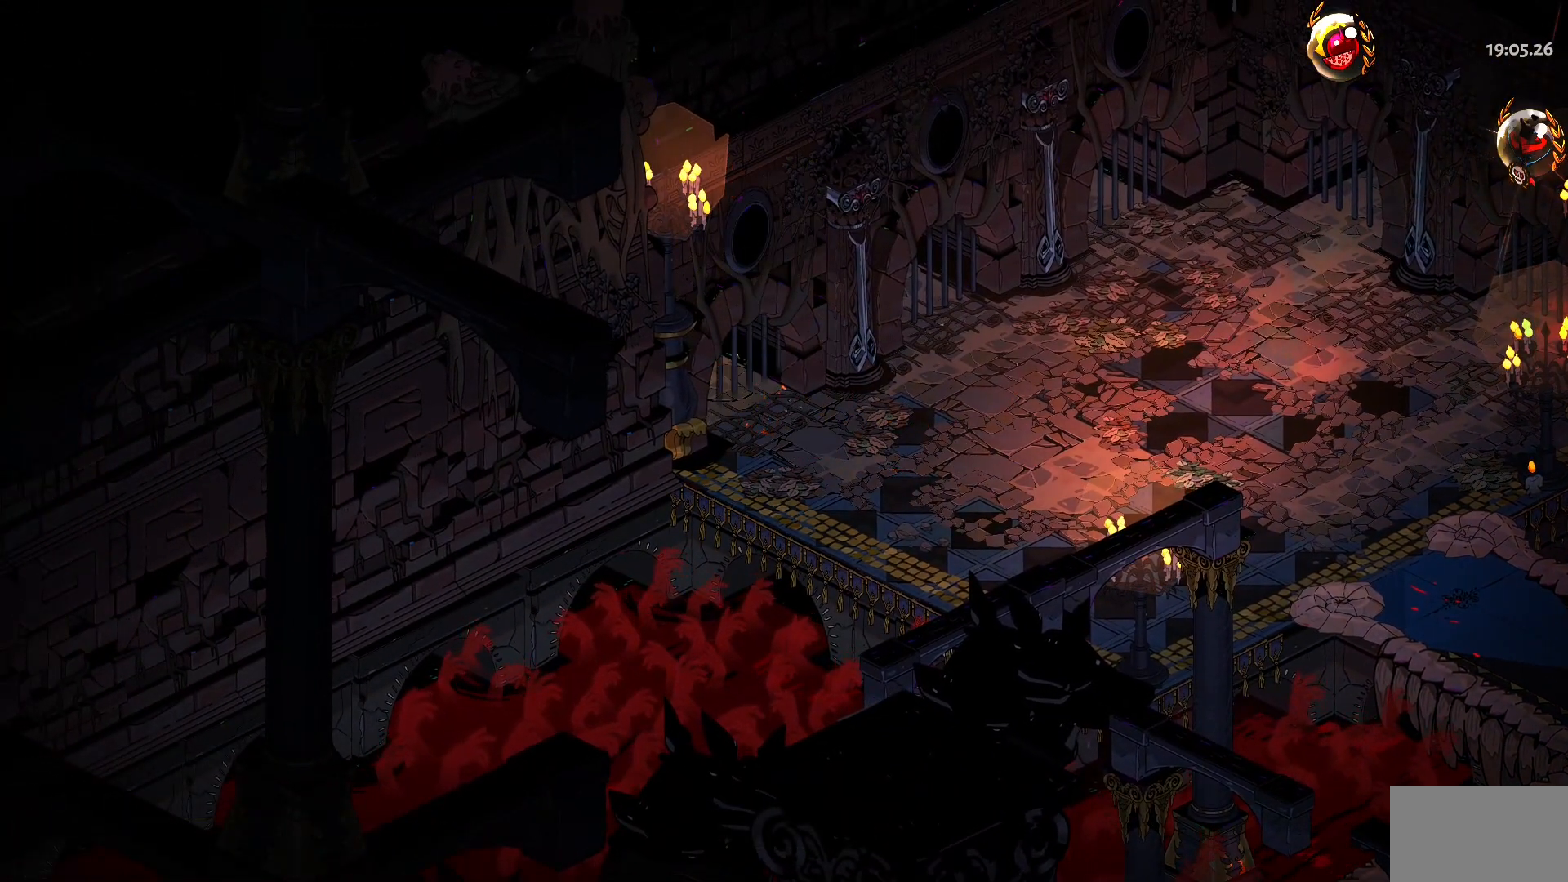
{"keys": [], "mouse": [], "events": []}
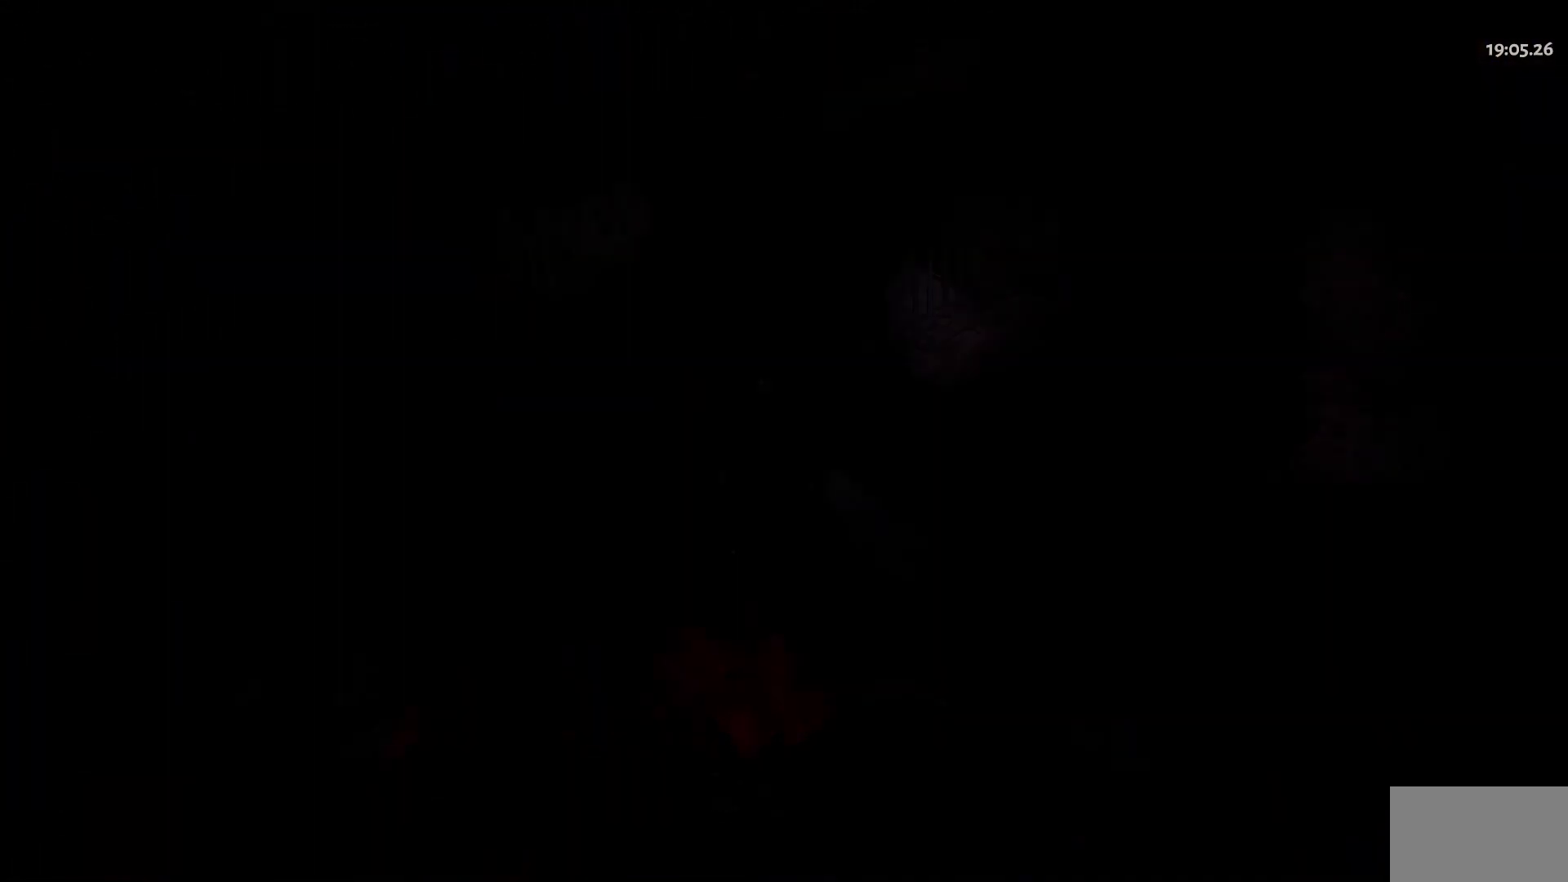
{"keys": [], "mouse": [], "events": []}
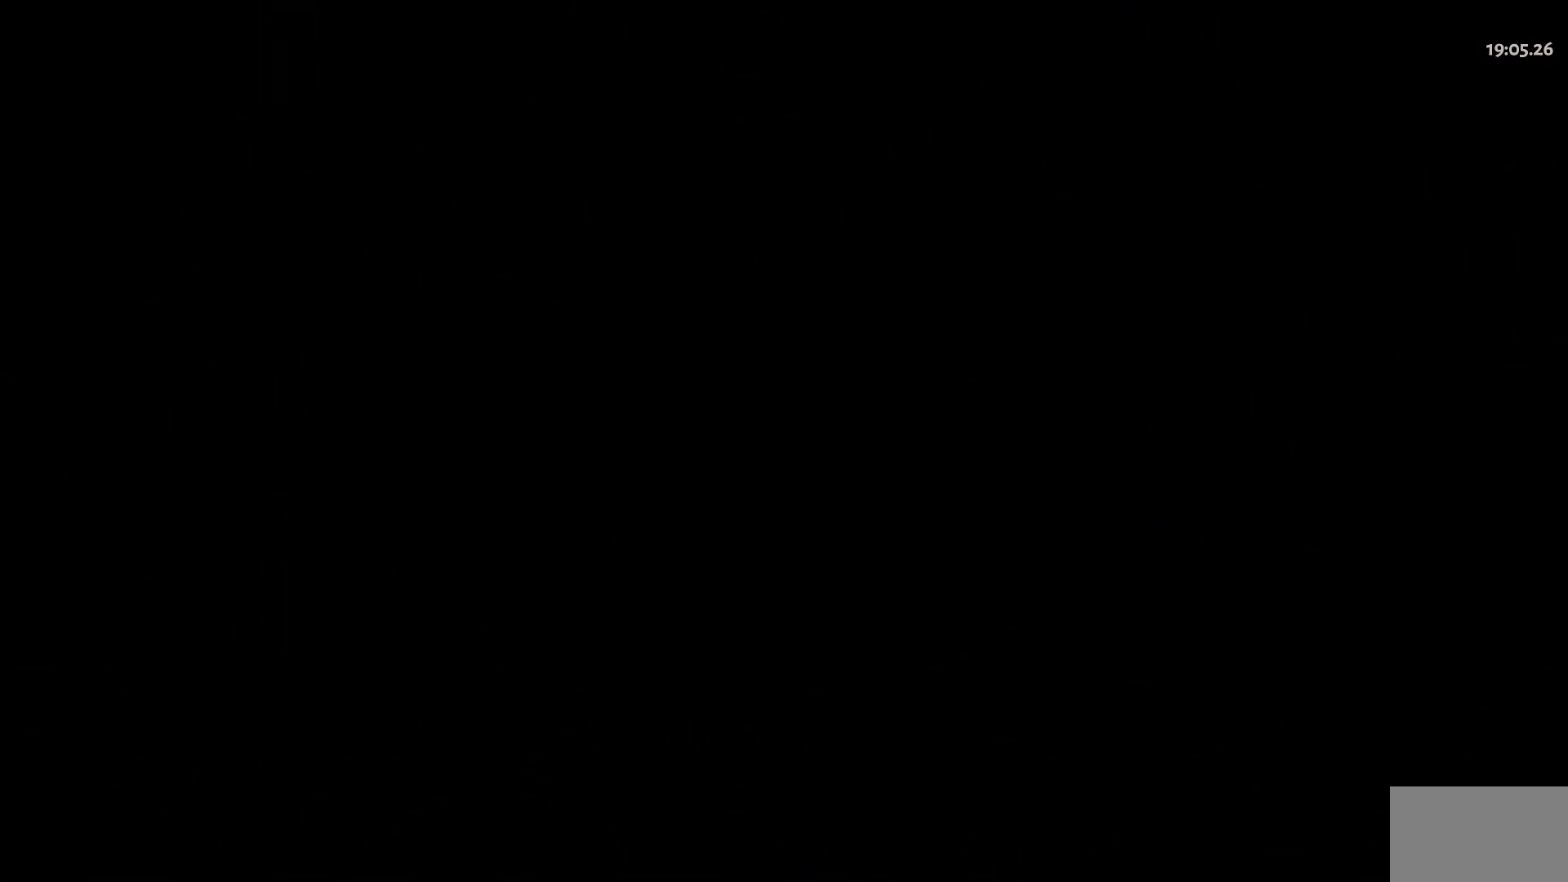
{"keys": [], "mouse": [], "events": []}
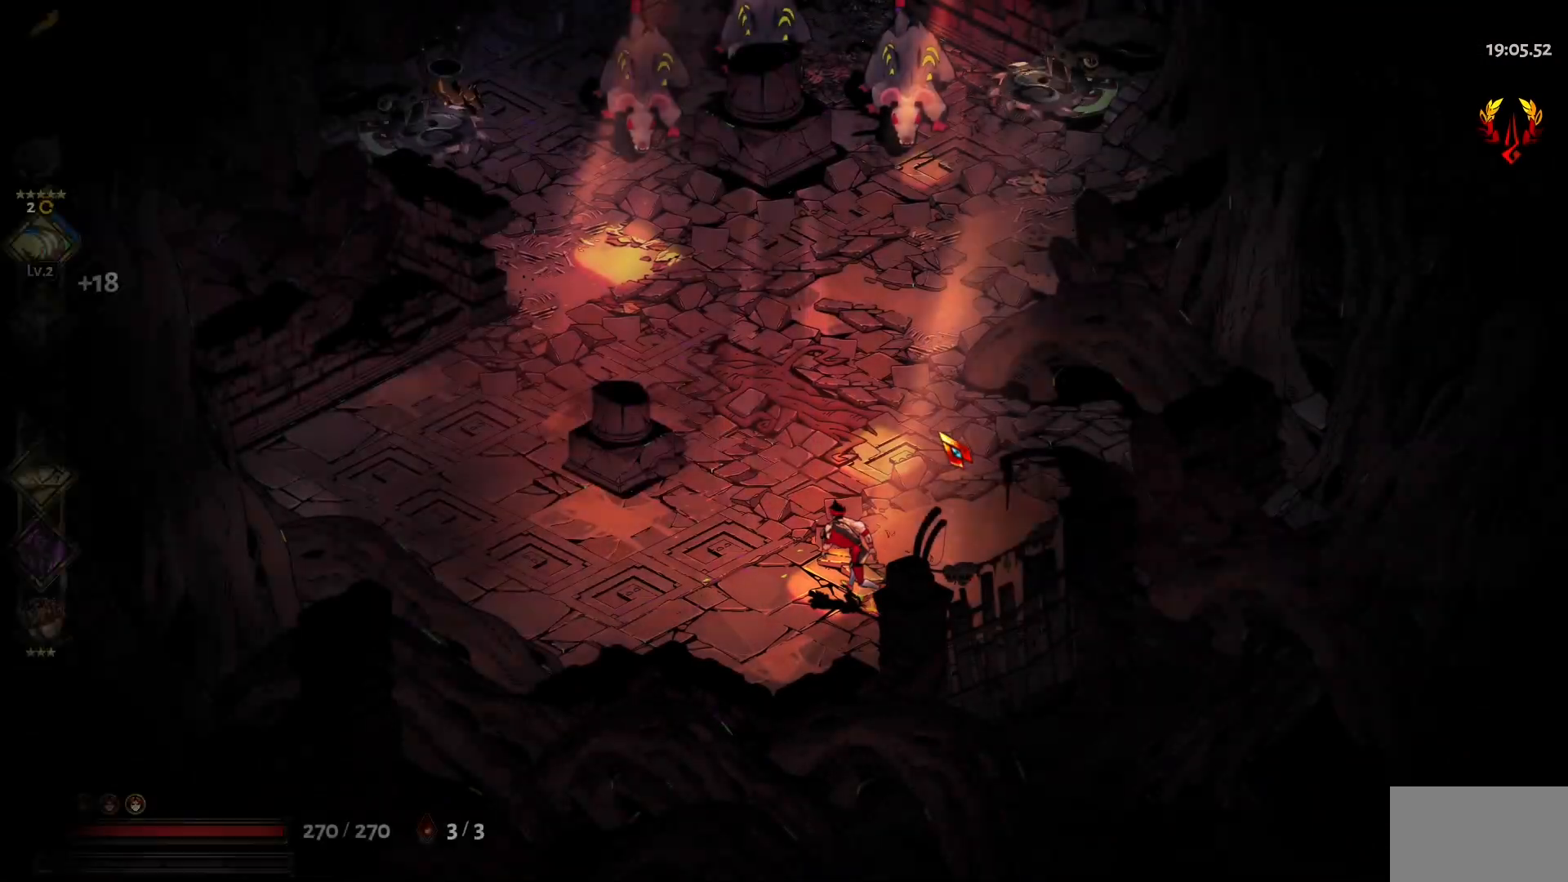
{"keys": ["w"], "mouse": [], "events": [[284, "w", "down"]]}
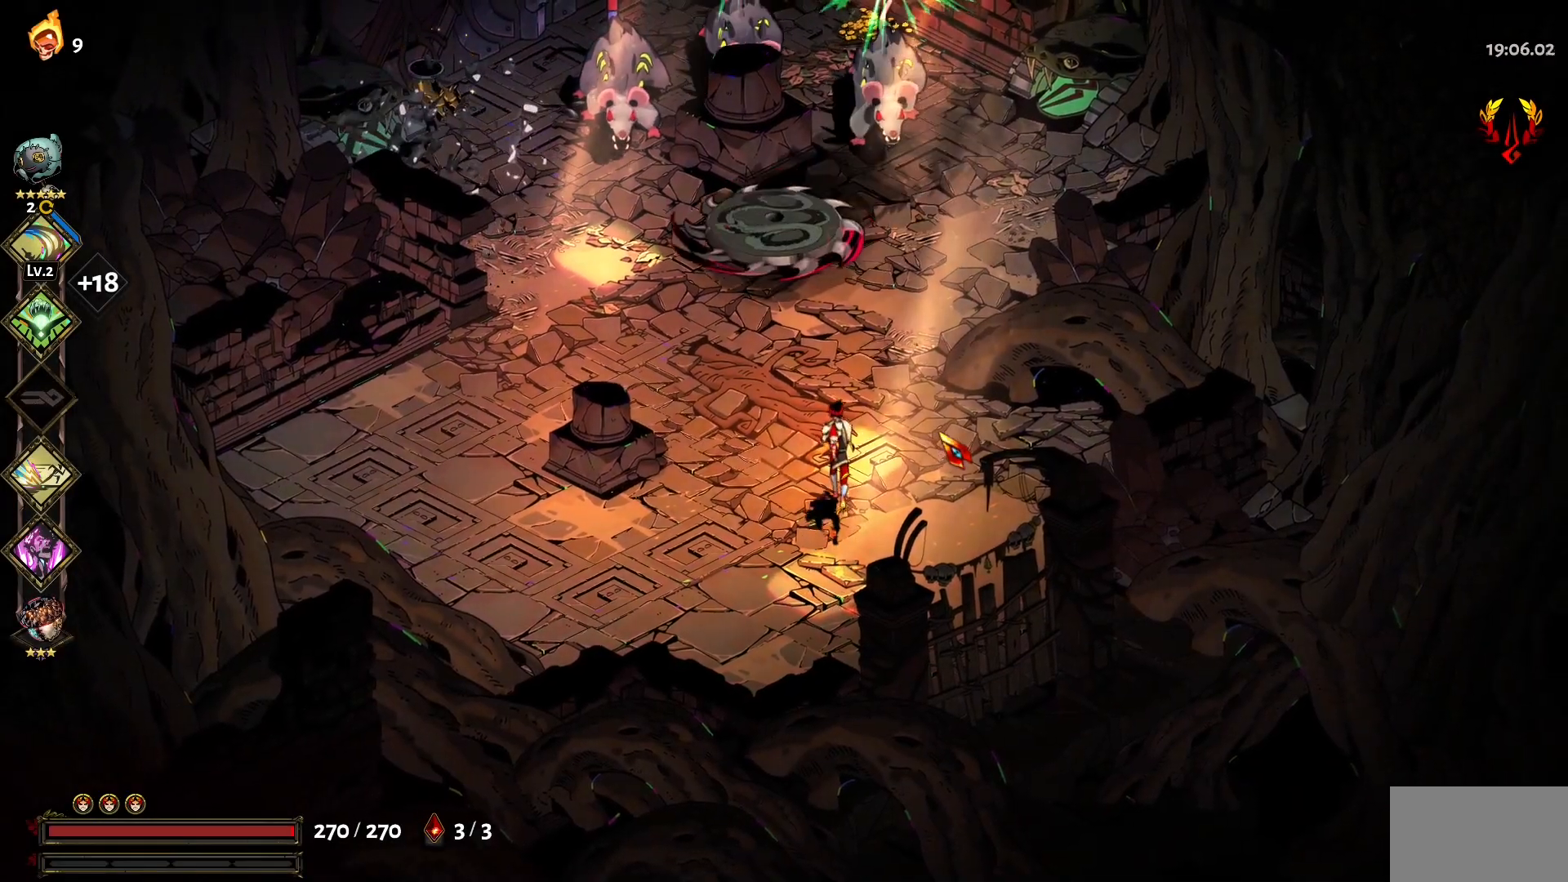
{"keys": ["1", "w"], "mouse": [], "events": [[250, "1", "down"], [250, "mouse_left", "down"], [350, "mouse_left", "up"], [384, "1", "up"], [384, "mouse_left", "down"], [434, "1", "down"], [484, "mouse_left", "up"]]}